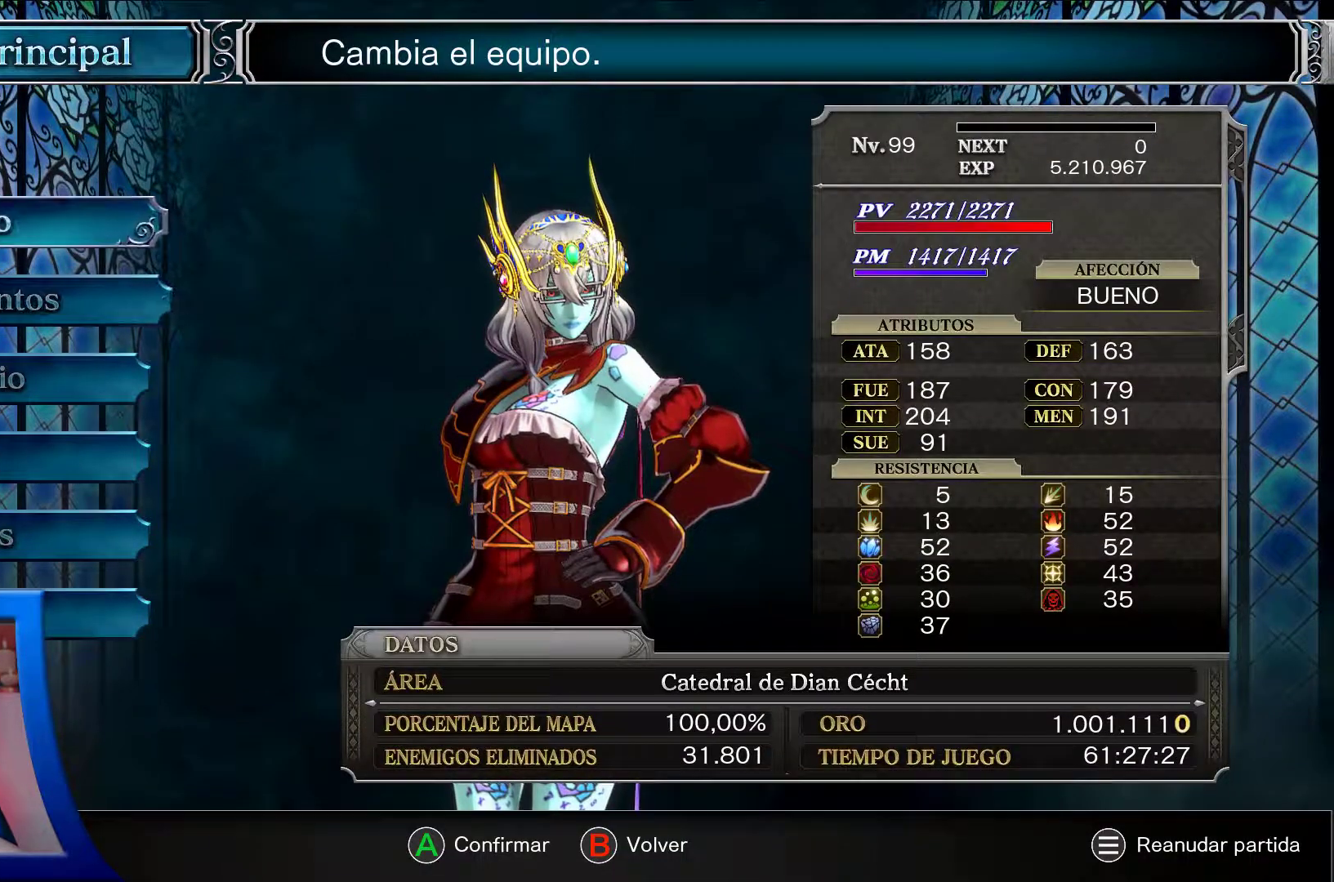
Gameplay with a controller (Xbox layout); each line is a JSON object with the inputs held at the frame after it (dt_ms = milliseconds from this image to that frame). "events" lists button and stick changes between this image and that frame as [ms after this image, input, new state], when the widget could be followed in between. Not read: HOME L3 R3.
{"dt_ms": 500, "buttons": ["A"], "left_stick": "center", "right_stick": "center", "events": [[33, "A", "down"], [117, "DPAD_UP", "up"]]}
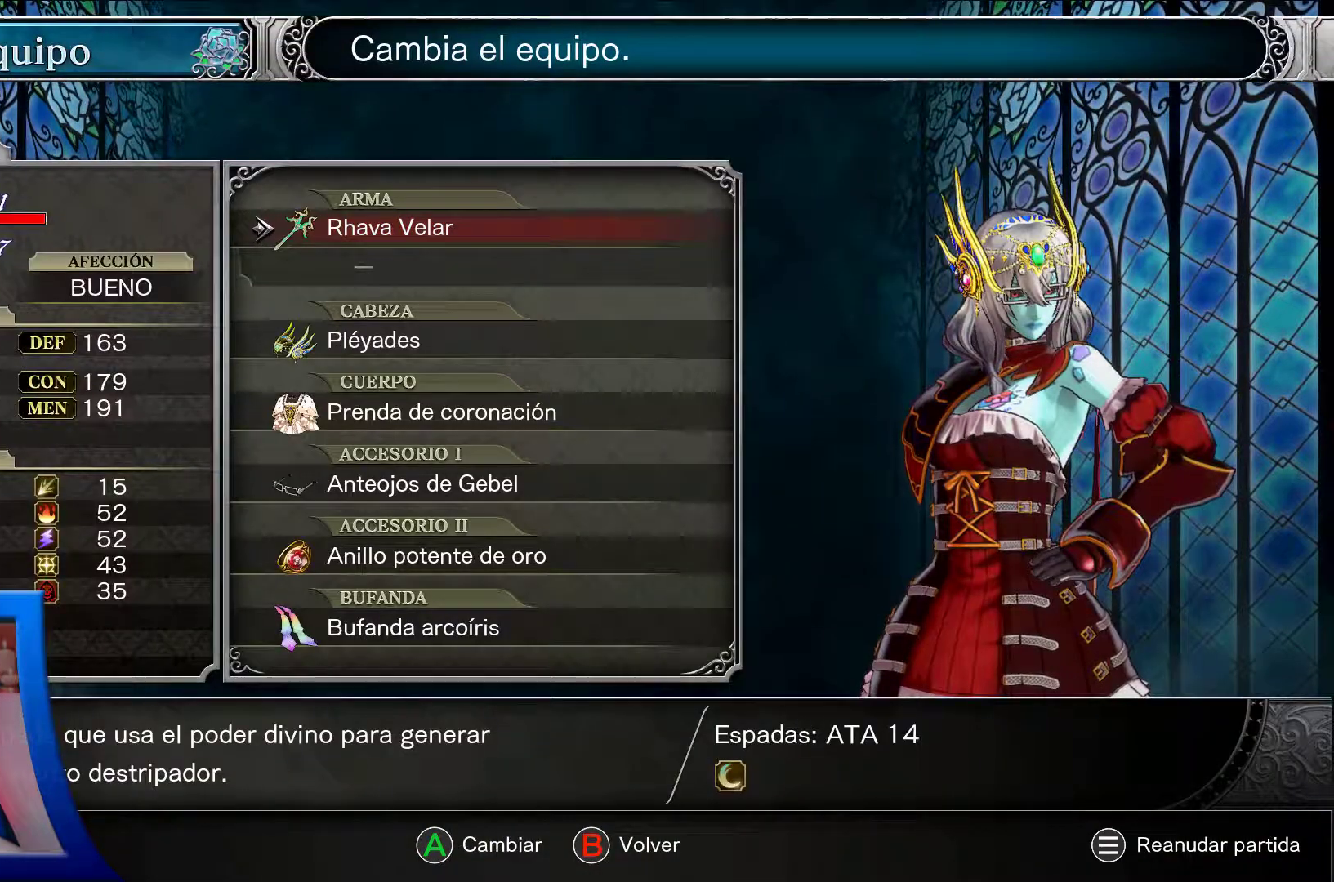
{"dt_ms": 500, "buttons": [], "left_stick": "center", "right_stick": "center", "events": [[333, "B", "down"], [367, "A", "up"], [450, "B", "up"]]}
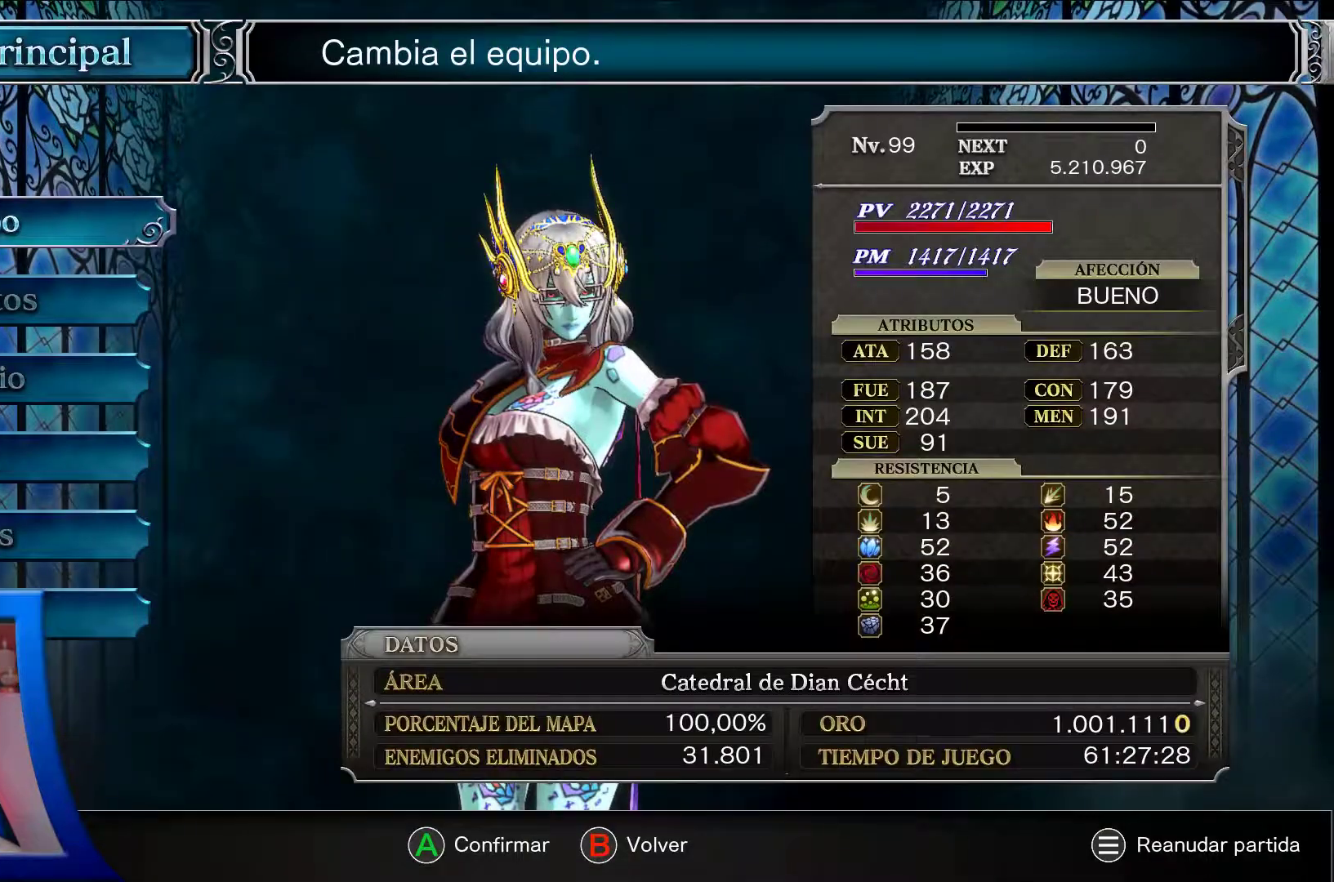
{"dt_ms": 500, "buttons": ["A"], "left_stick": "center", "right_stick": "center", "events": [[233, "DPAD_DOWN", "down"], [350, "DPAD_DOWN", "up"], [433, "A", "down"]]}
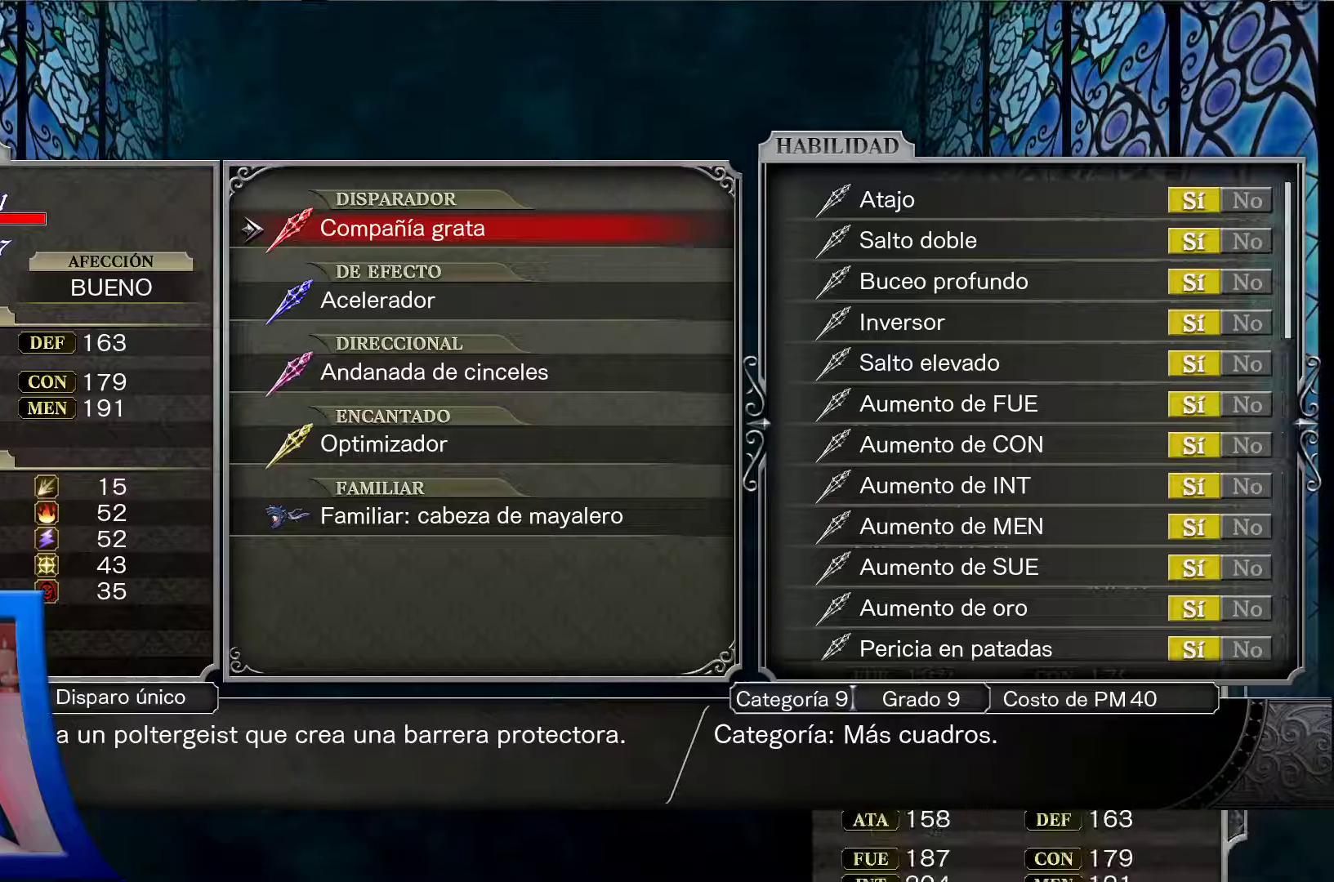
{"dt_ms": 500, "buttons": ["A"], "left_stick": "center", "right_stick": "center", "events": []}
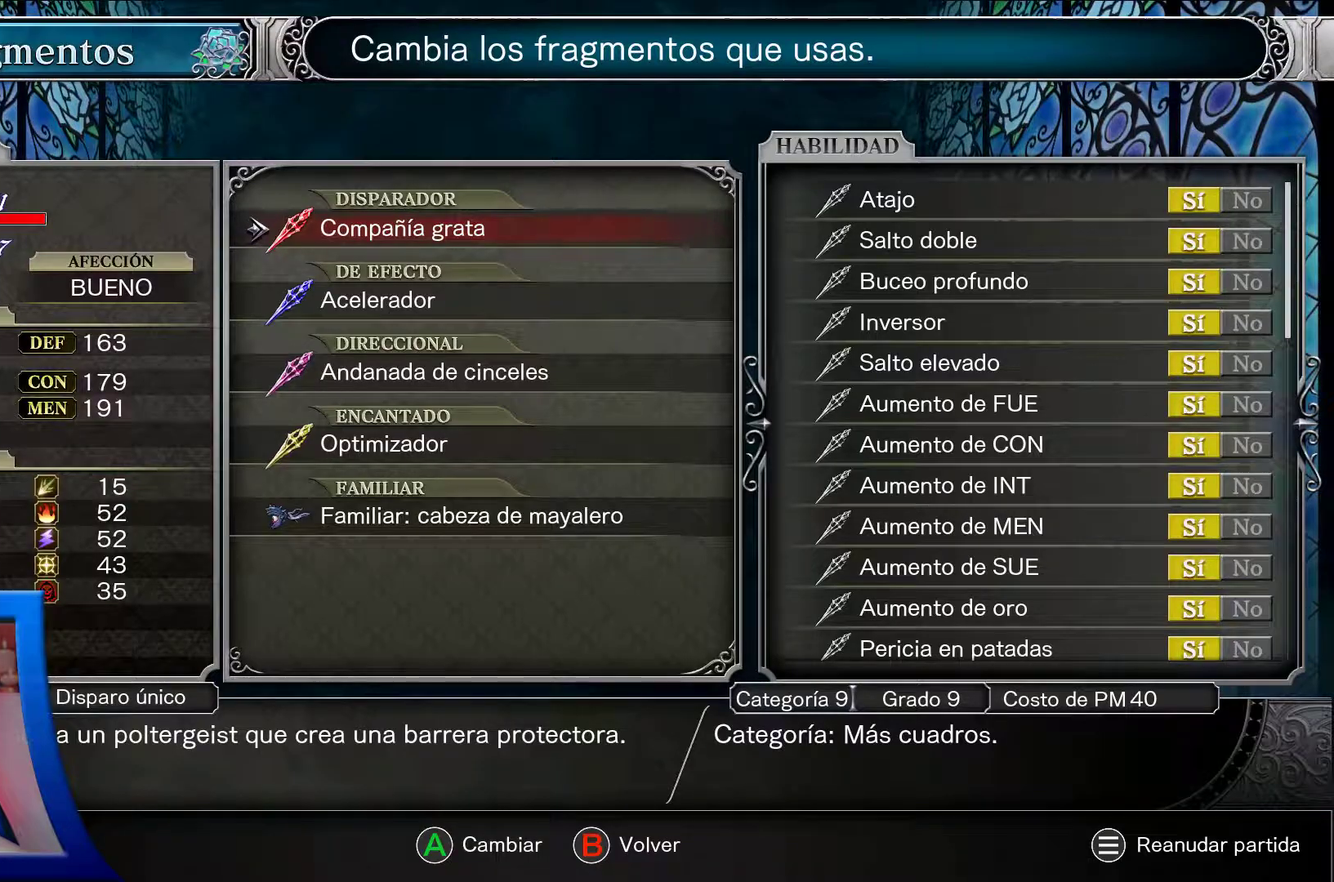
{"dt_ms": 500, "buttons": [], "left_stick": "center", "right_stick": "center", "events": [[217, "B", "down"], [250, "A", "up"], [350, "B", "up"]]}
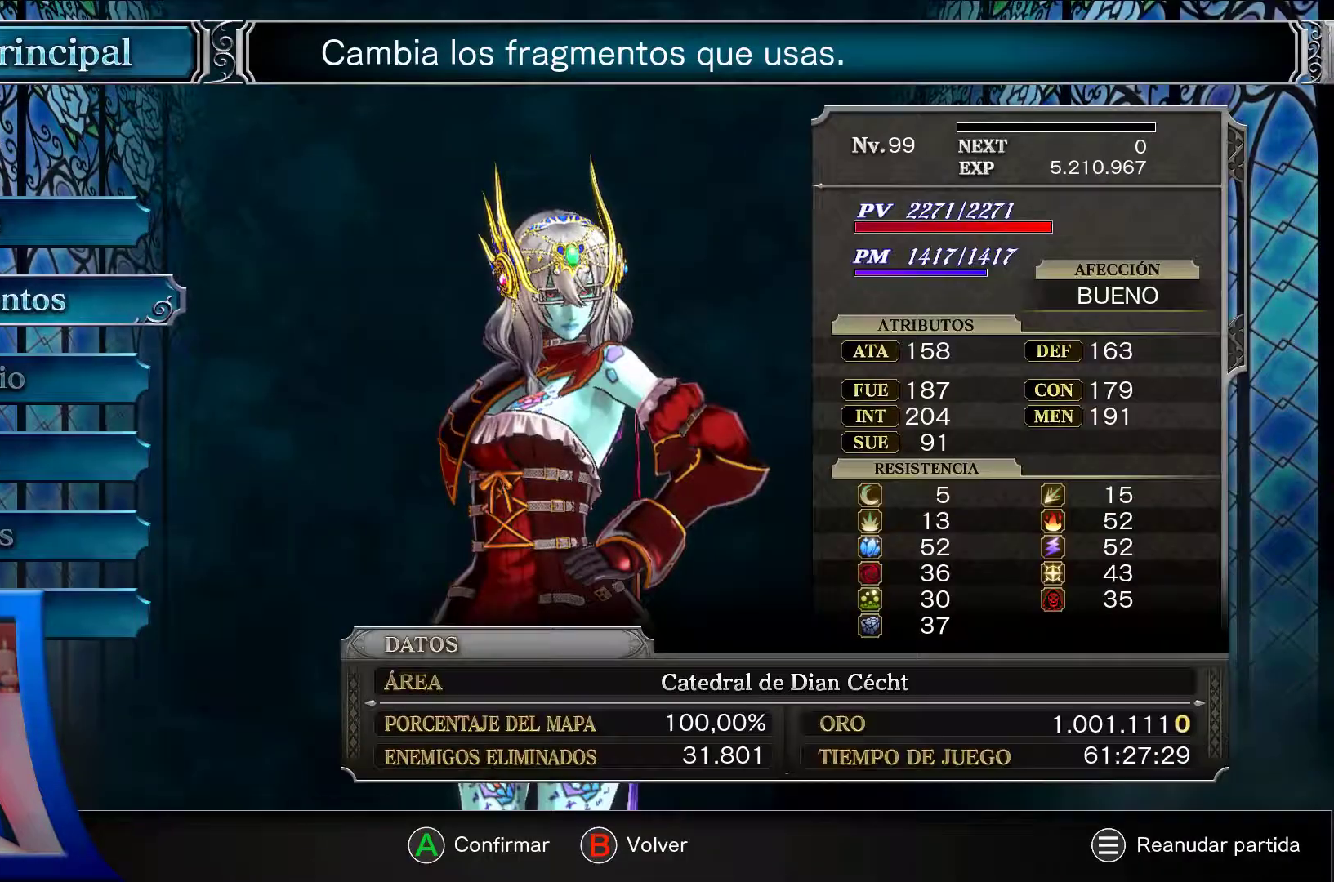
{"dt_ms": 500, "buttons": ["DPAD_RIGHT"], "left_stick": "center", "right_stick": "center", "events": [[100, "B", "down"], [233, "B", "up"], [283, "DPAD_RIGHT", "down"]]}
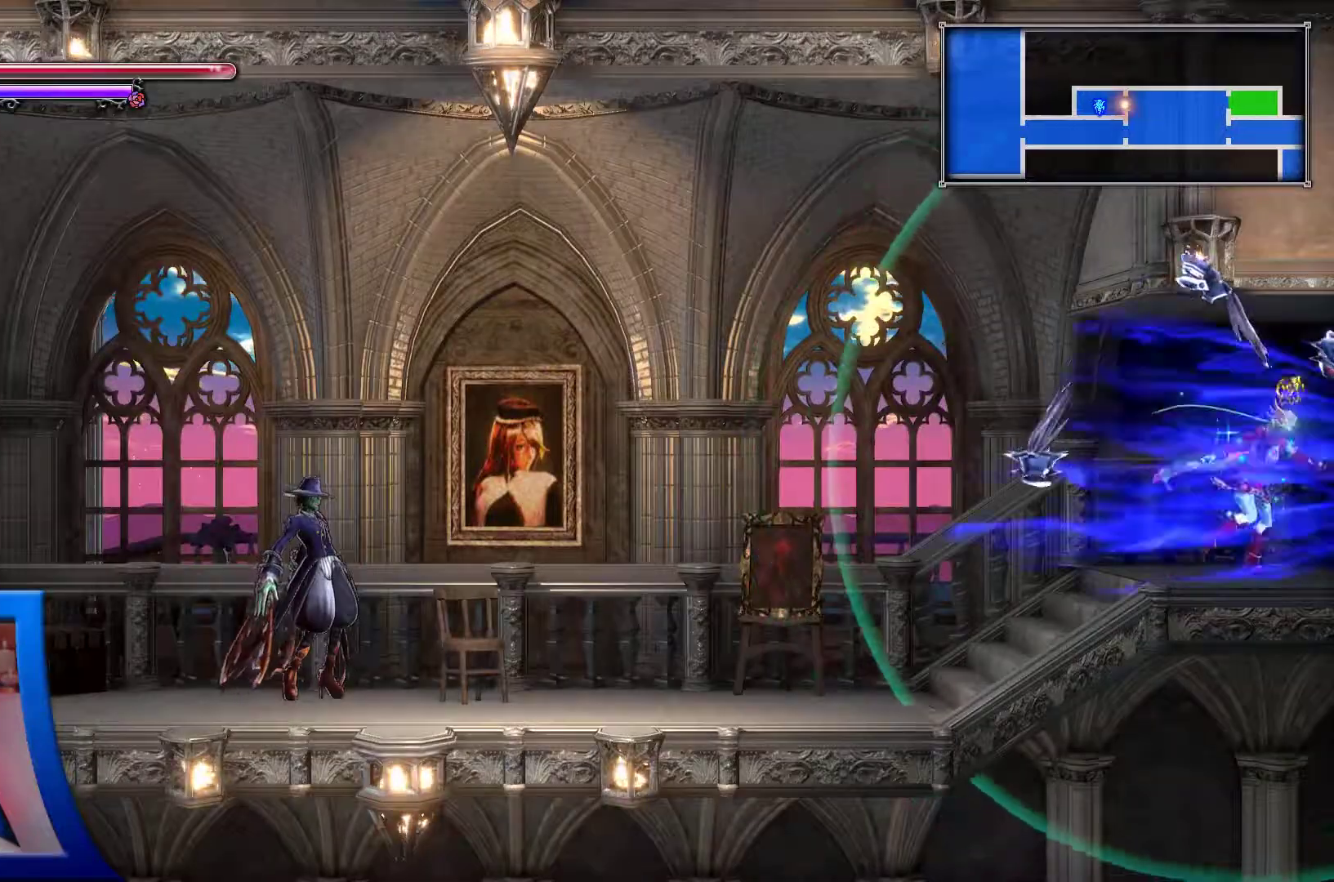
{"dt_ms": 500, "buttons": ["DPAD_RIGHT"], "left_stick": "center", "right_stick": "center", "events": []}
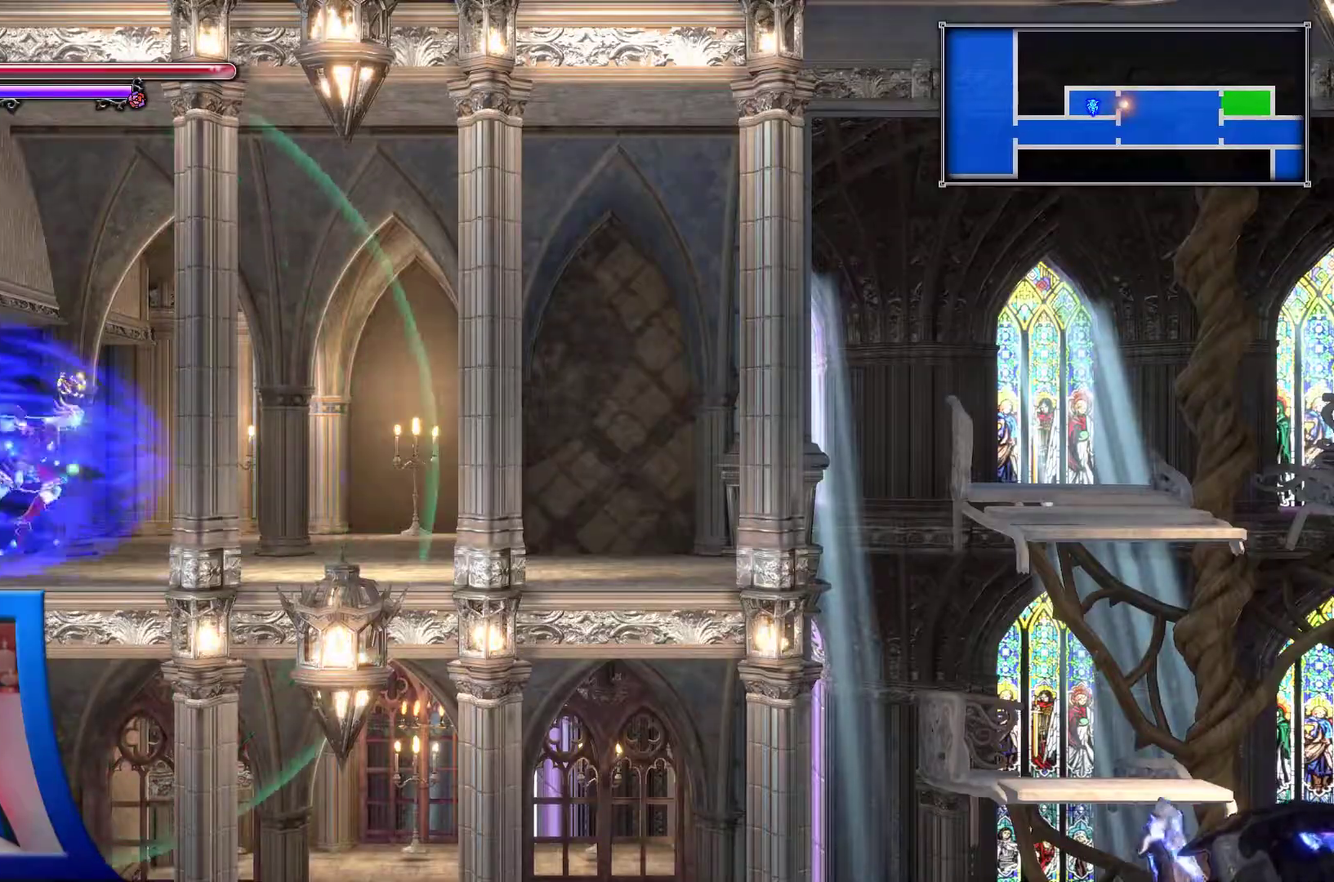
{"dt_ms": 500, "buttons": [], "left_stick": "center", "right_stick": "center", "events": [[450, "DPAD_RIGHT", "up"]]}
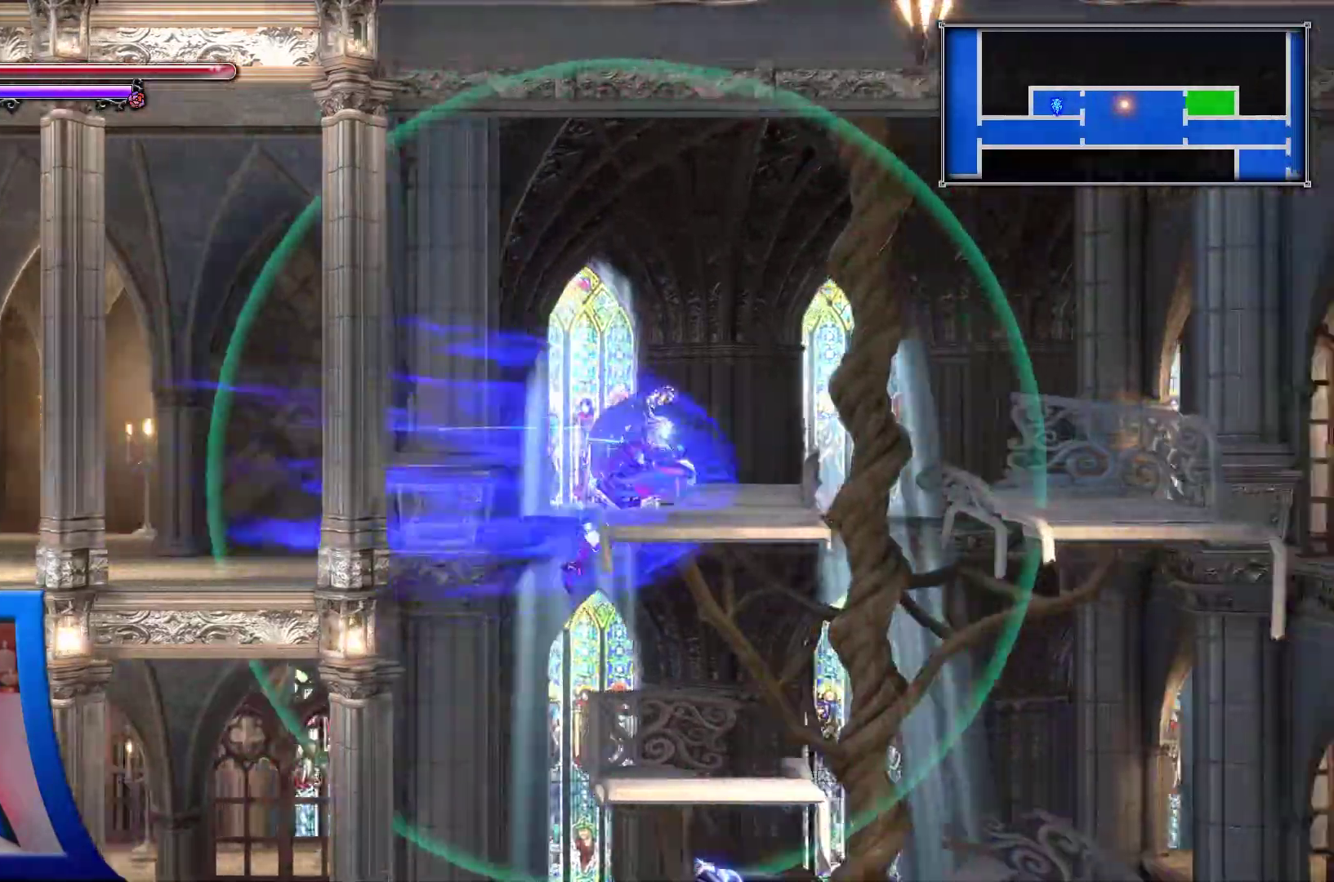
{"dt_ms": 500, "buttons": [], "left_stick": "center", "right_stick": "center"}
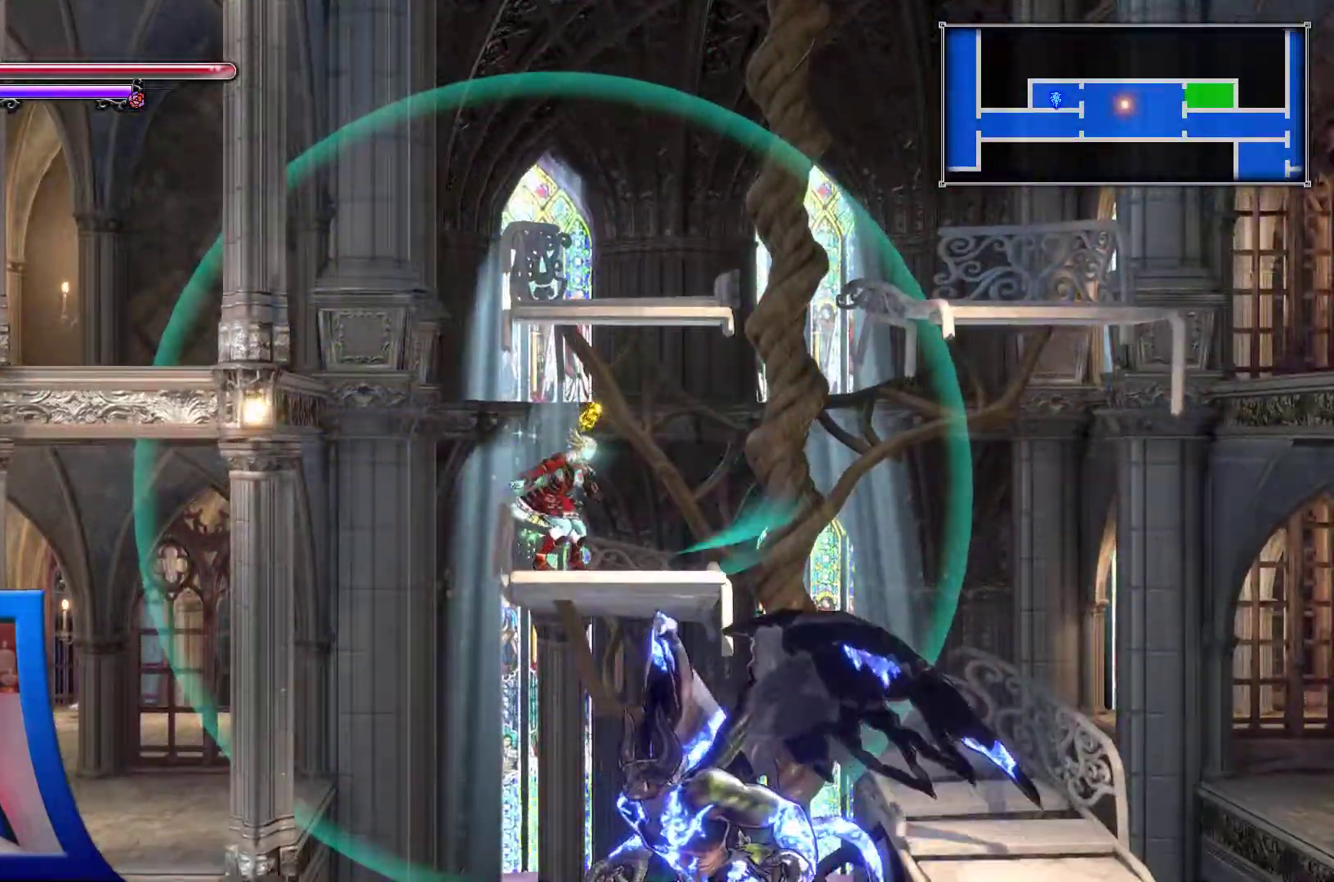
{"dt_ms": 1000, "buttons": [], "left_stick": "center", "right_stick": "center"}
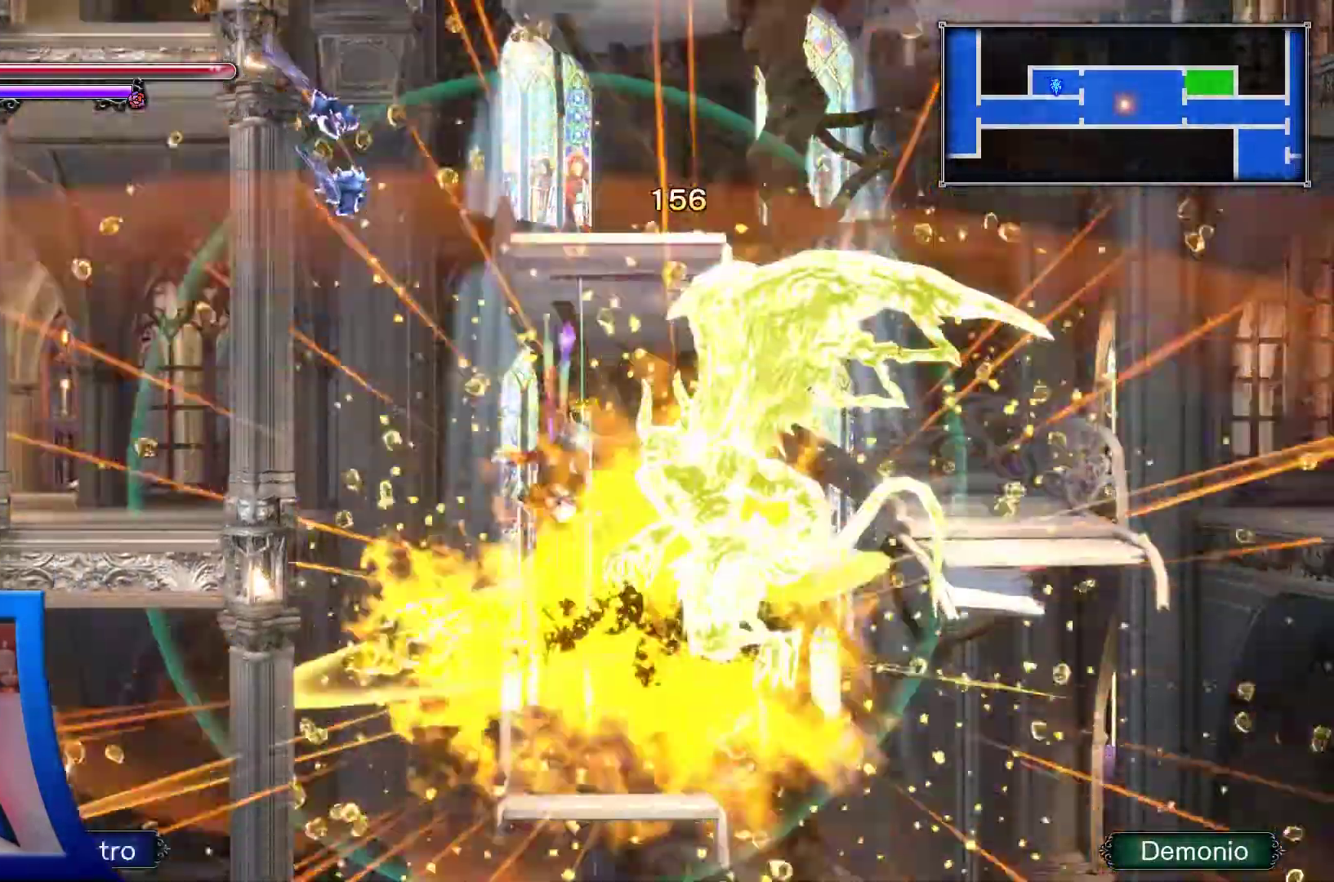
{"dt_ms": 500, "buttons": [], "left_stick": "center", "right_stick": "center", "events": [[100, "X", "down"], [250, "X", "up"], [333, "X", "down"], [467, "X", "up"]]}
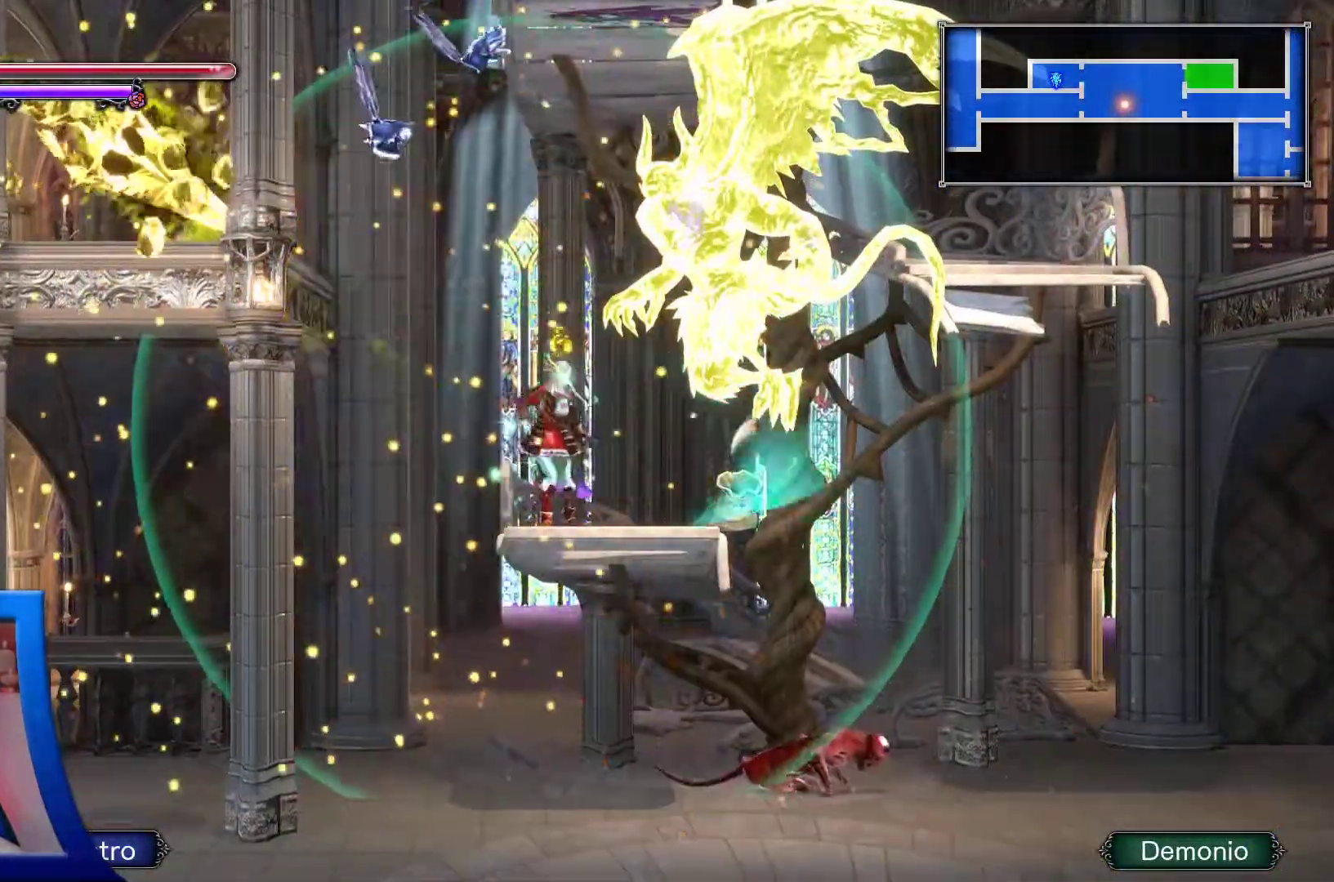
{"dt_ms": 500, "buttons": ["A", "DPAD_DOWN"], "left_stick": "center", "right_stick": "center", "events": [[167, "DPAD_DOWN", "down"], [267, "X", "down"], [383, "X", "up"], [500, "A", "down"]]}
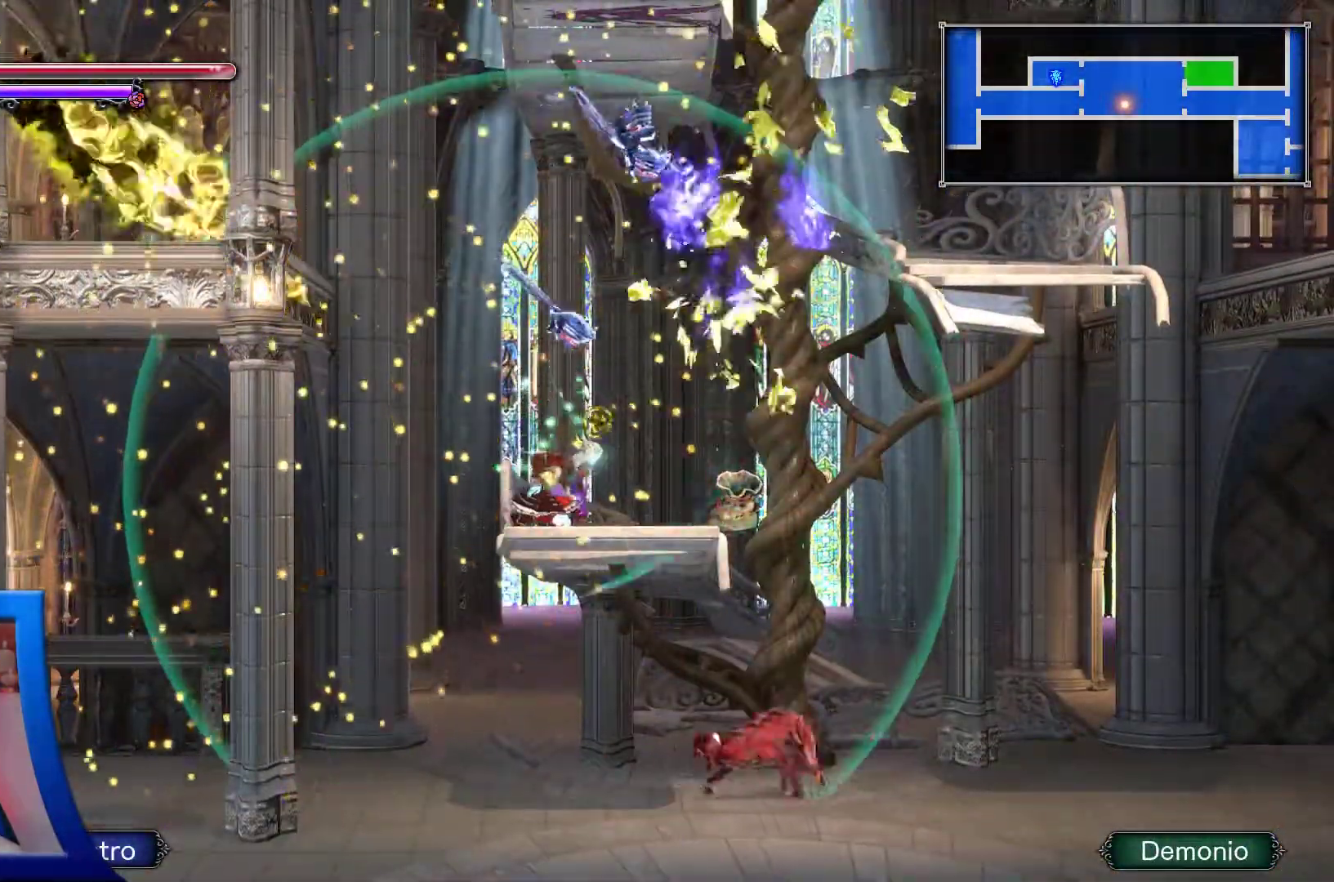
{"dt_ms": 500, "buttons": ["X"], "left_stick": "center", "right_stick": "center", "events": [[150, "A", "up"], [300, "X", "down"], [367, "DPAD_DOWN", "up"], [417, "X", "up"], [500, "X", "down"]]}
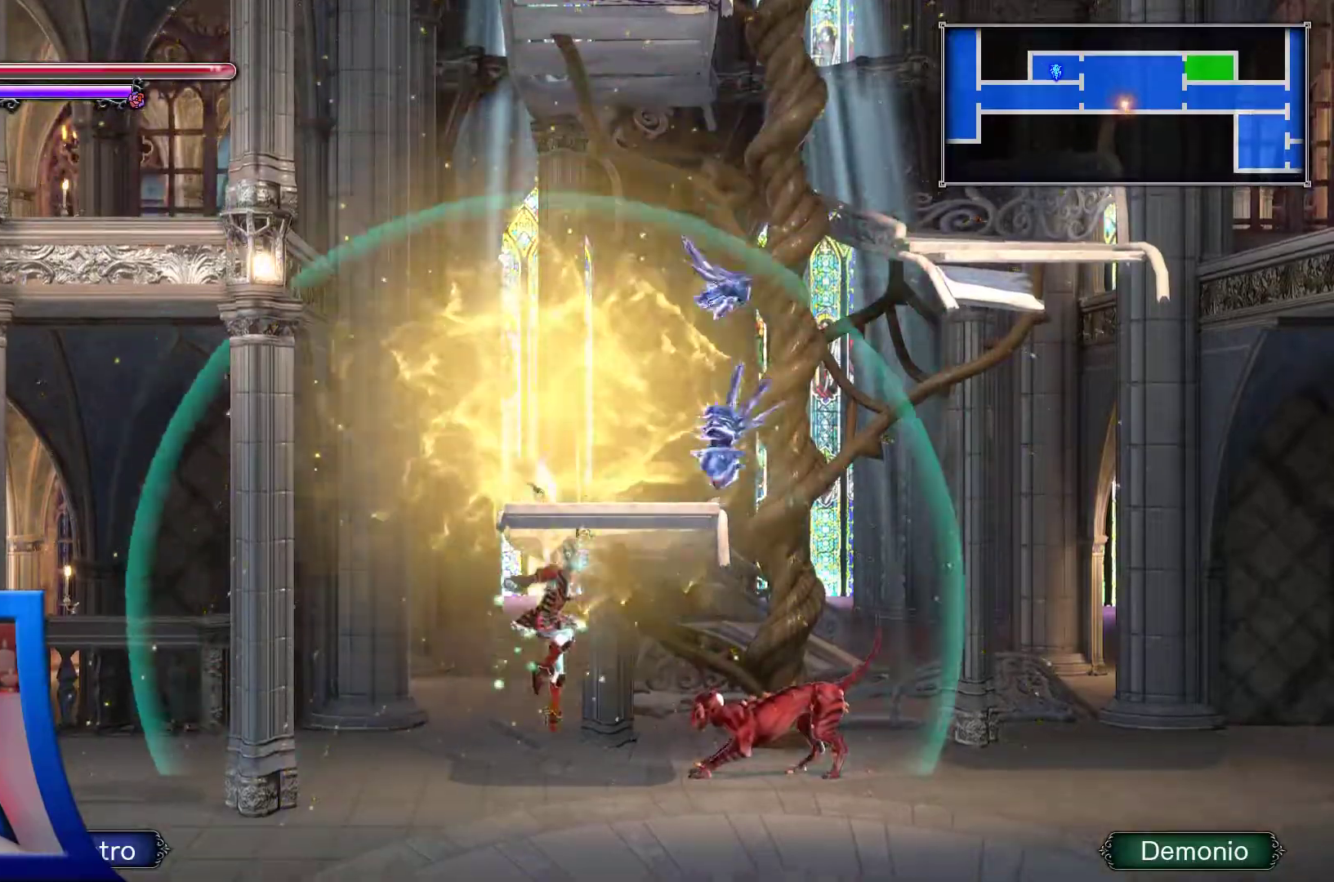
{"dt_ms": 500, "buttons": [], "left_stick": "center", "right_stick": "center", "events": [[133, "X", "up"], [183, "X", "down"], [317, "X", "up"]]}
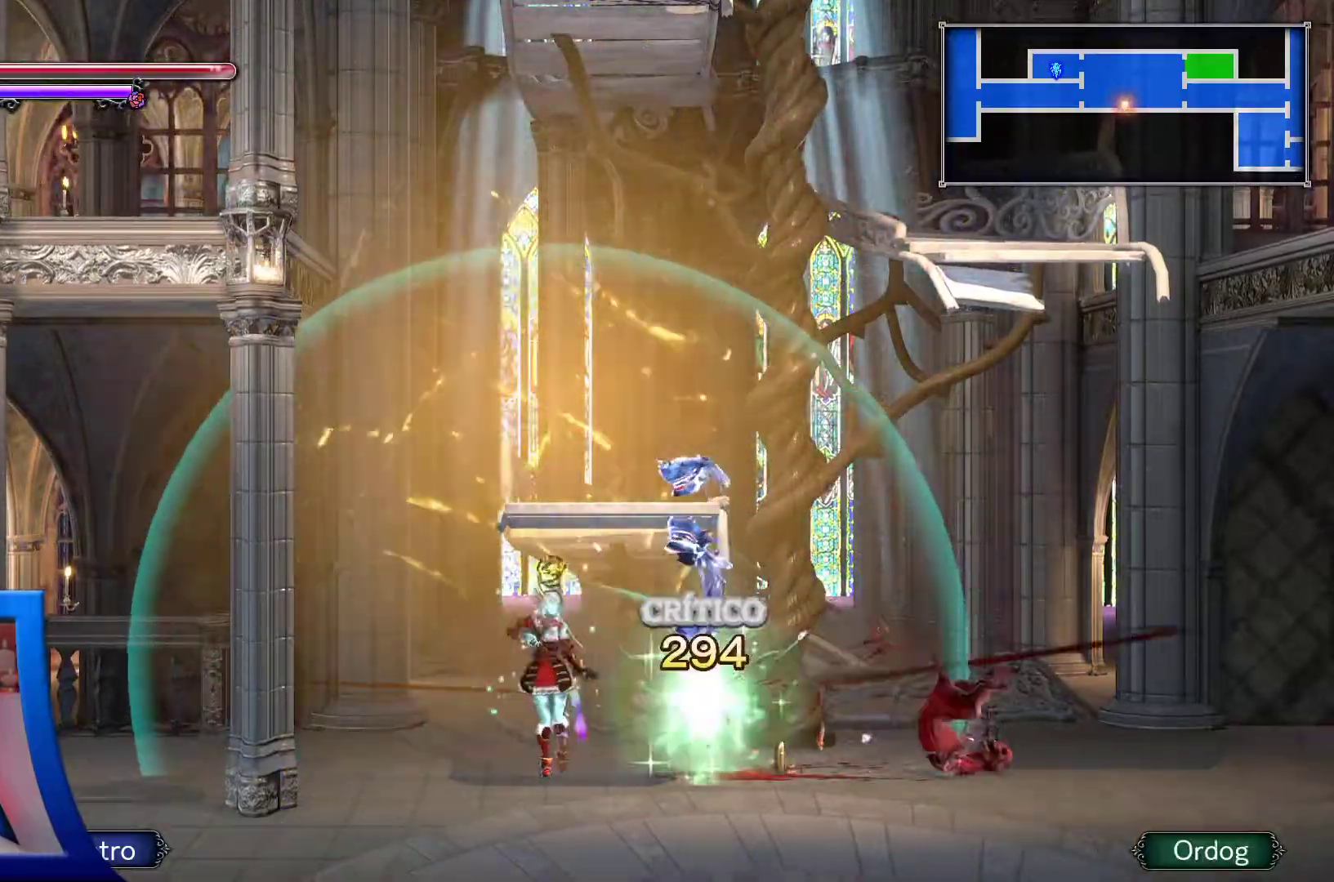
{"dt_ms": 500, "buttons": ["DPAD_RIGHT"], "left_stick": "center", "right_stick": "center", "events": [[83, "DPAD_RIGHT", "down"]]}
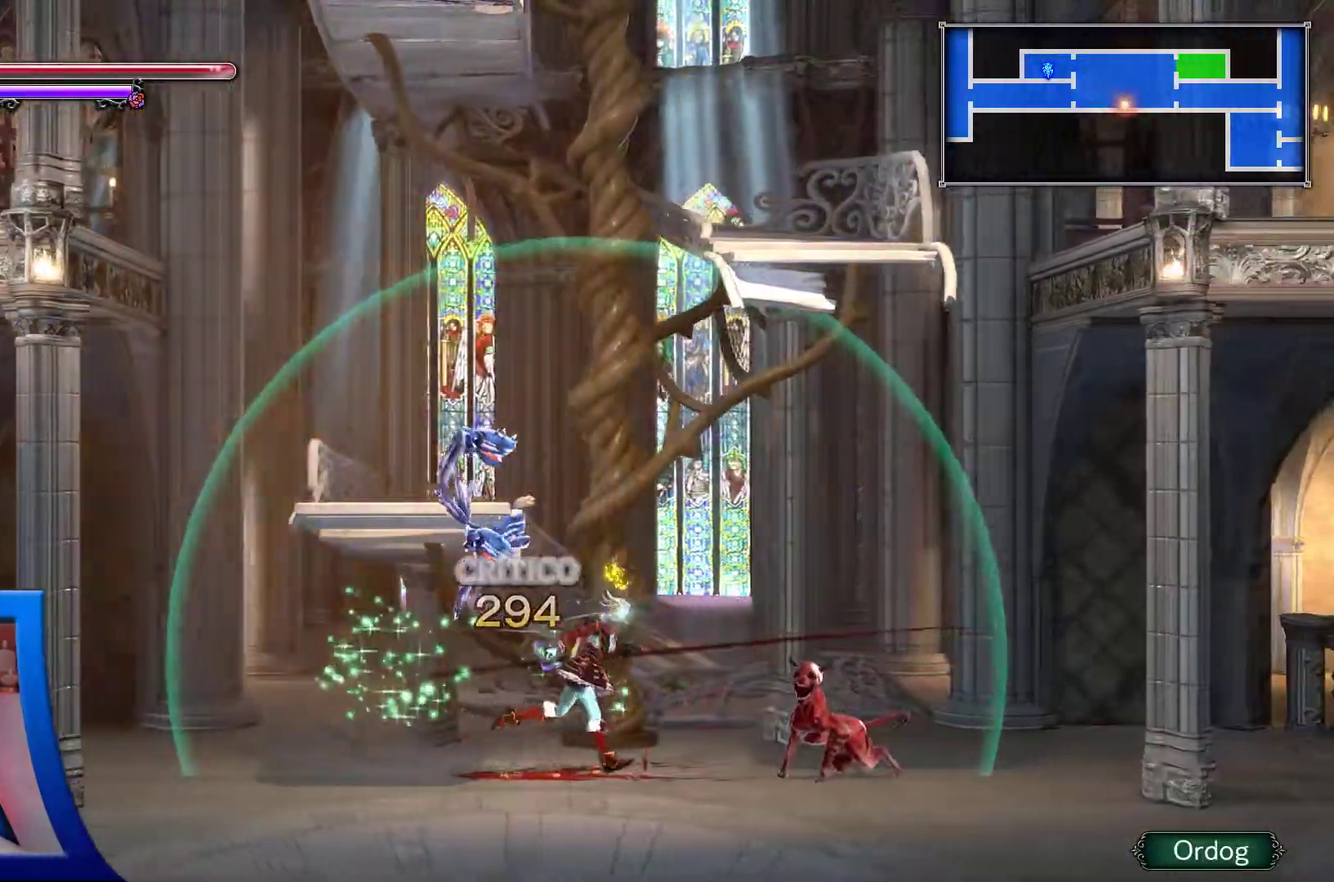
{"dt_ms": 500, "buttons": ["DPAD_UP", "DPAD_RIGHT"], "left_stick": "center", "right_stick": "center", "events": [[350, "DPAD_UP", "down"]]}
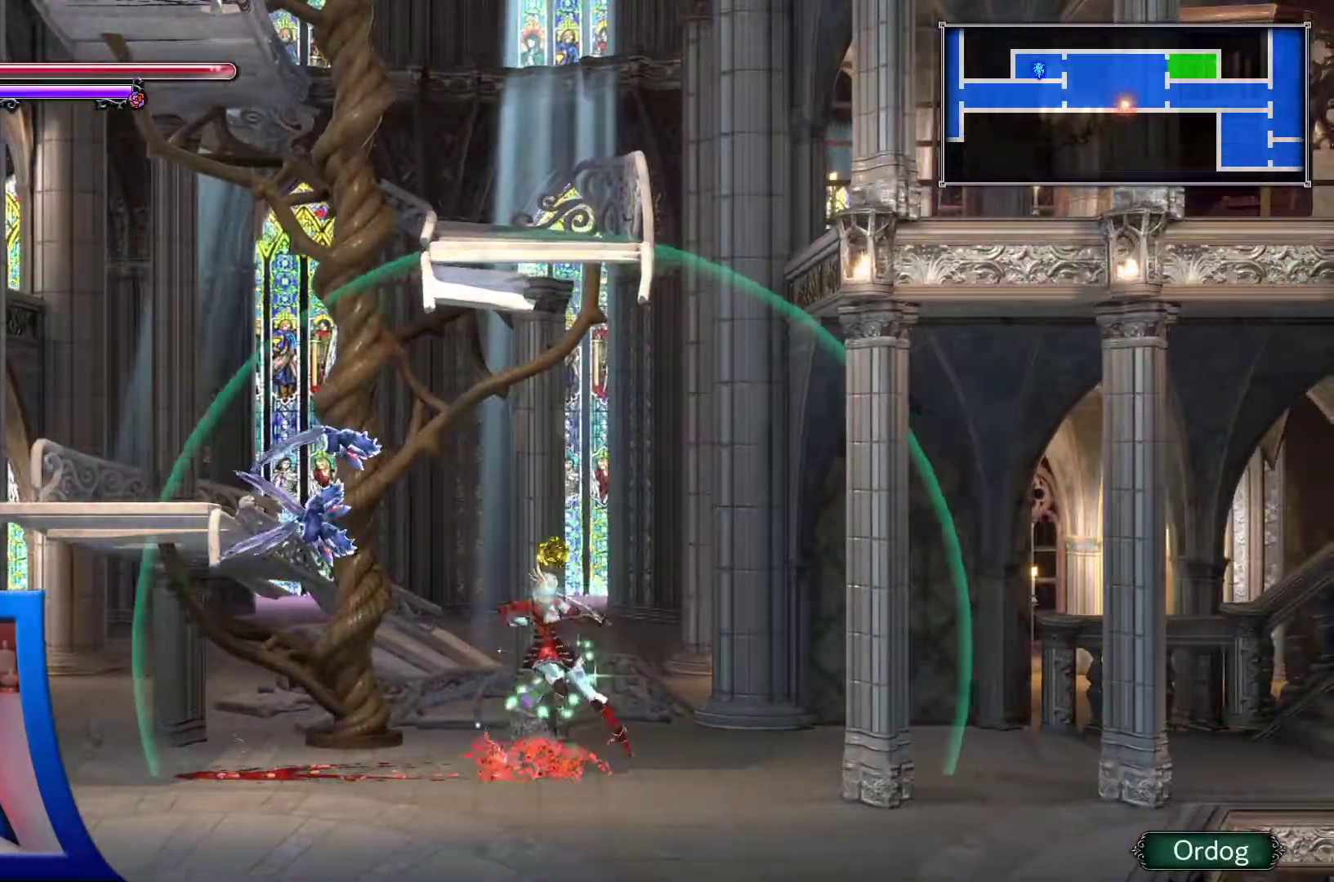
{"dt_ms": 500, "buttons": ["DPAD_UP", "DPAD_RIGHT"], "left_stick": "center", "right_stick": "center", "events": [[167, "DPAD_RIGHT", "up"], [383, "DPAD_RIGHT", "down"]]}
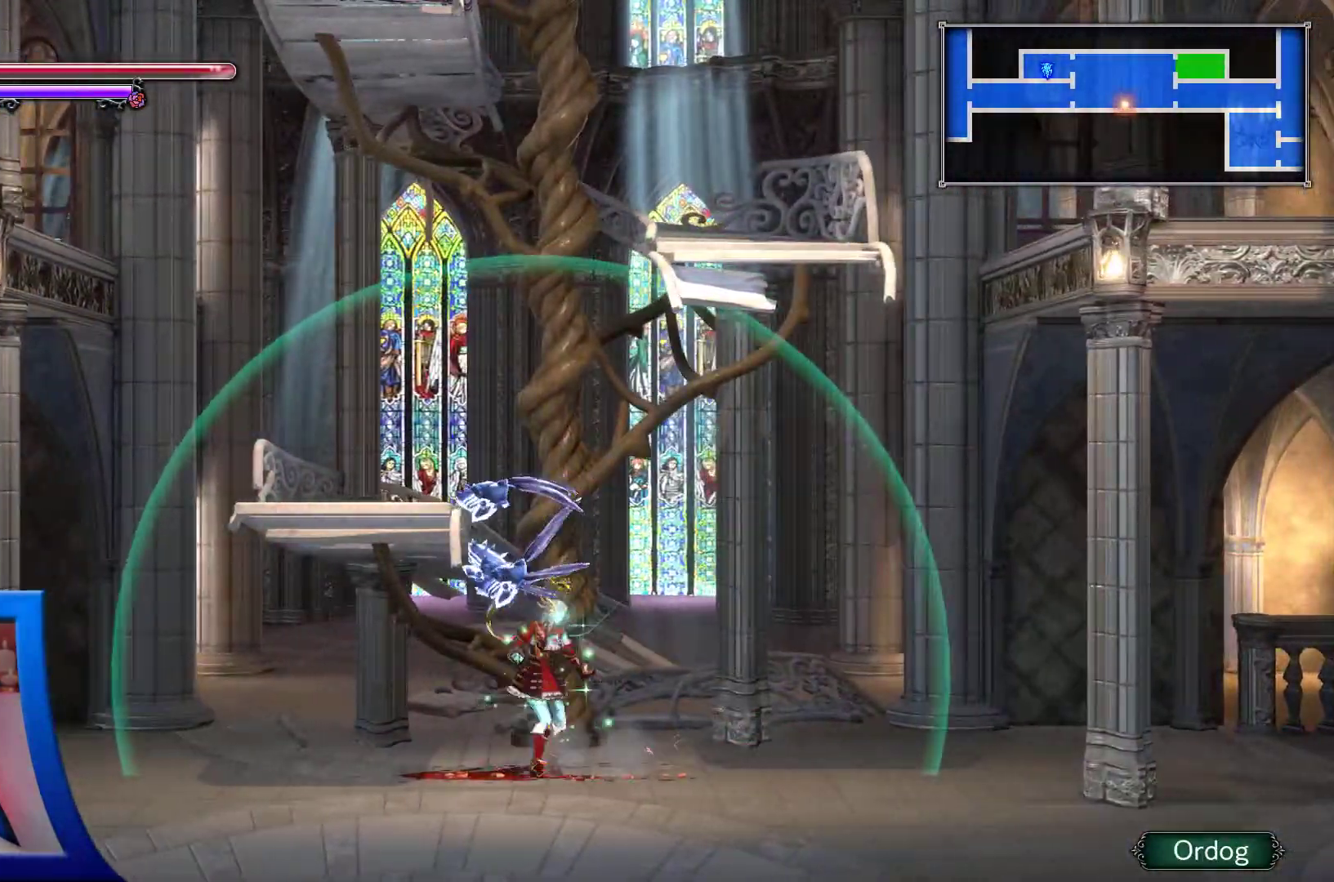
{"dt_ms": 500, "buttons": ["DPAD_UP"], "left_stick": "center", "right_stick": "center"}
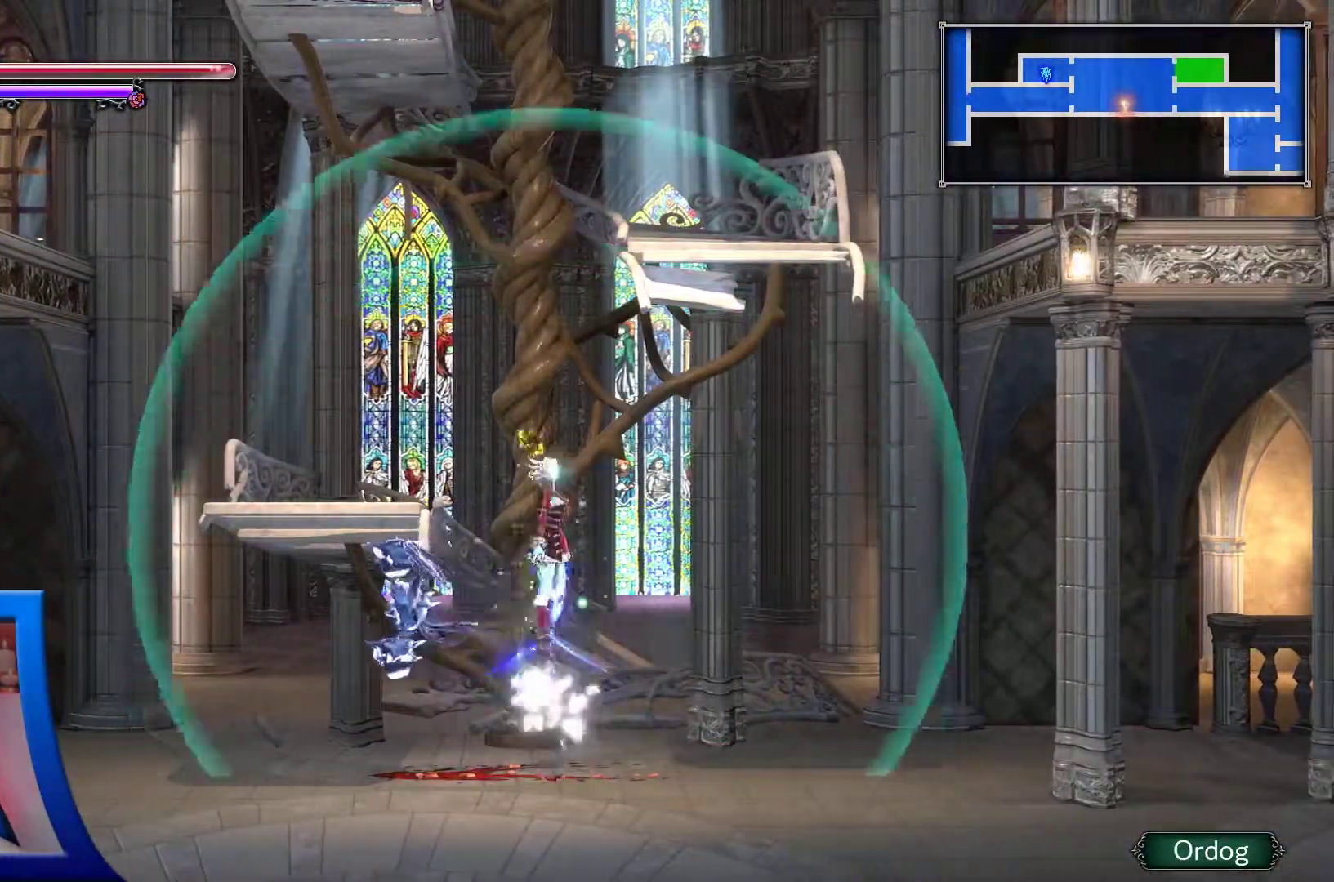
{"dt_ms": 500, "buttons": ["DPAD_UP", "DPAD_RIGHT"], "left_stick": "center", "right_stick": "center", "events": [[333, "DPAD_RIGHT", "down"]]}
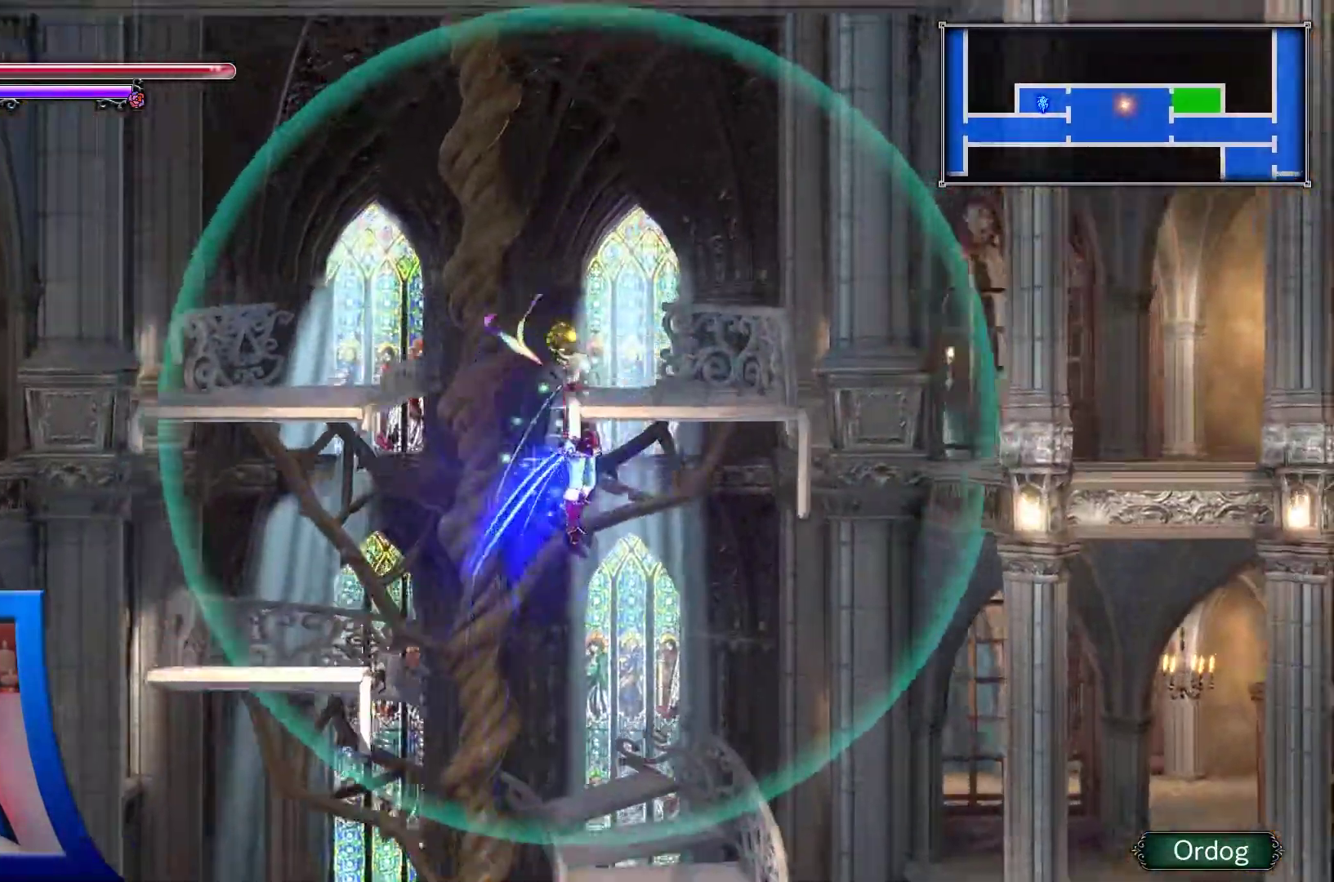
{"dt_ms": 500, "buttons": ["DPAD_UP"], "left_stick": "center", "right_stick": "center", "events": [[433, "SELECT", "down"], [450, "SELECT", "up"], [500, "DPAD_RIGHT", "up"]]}
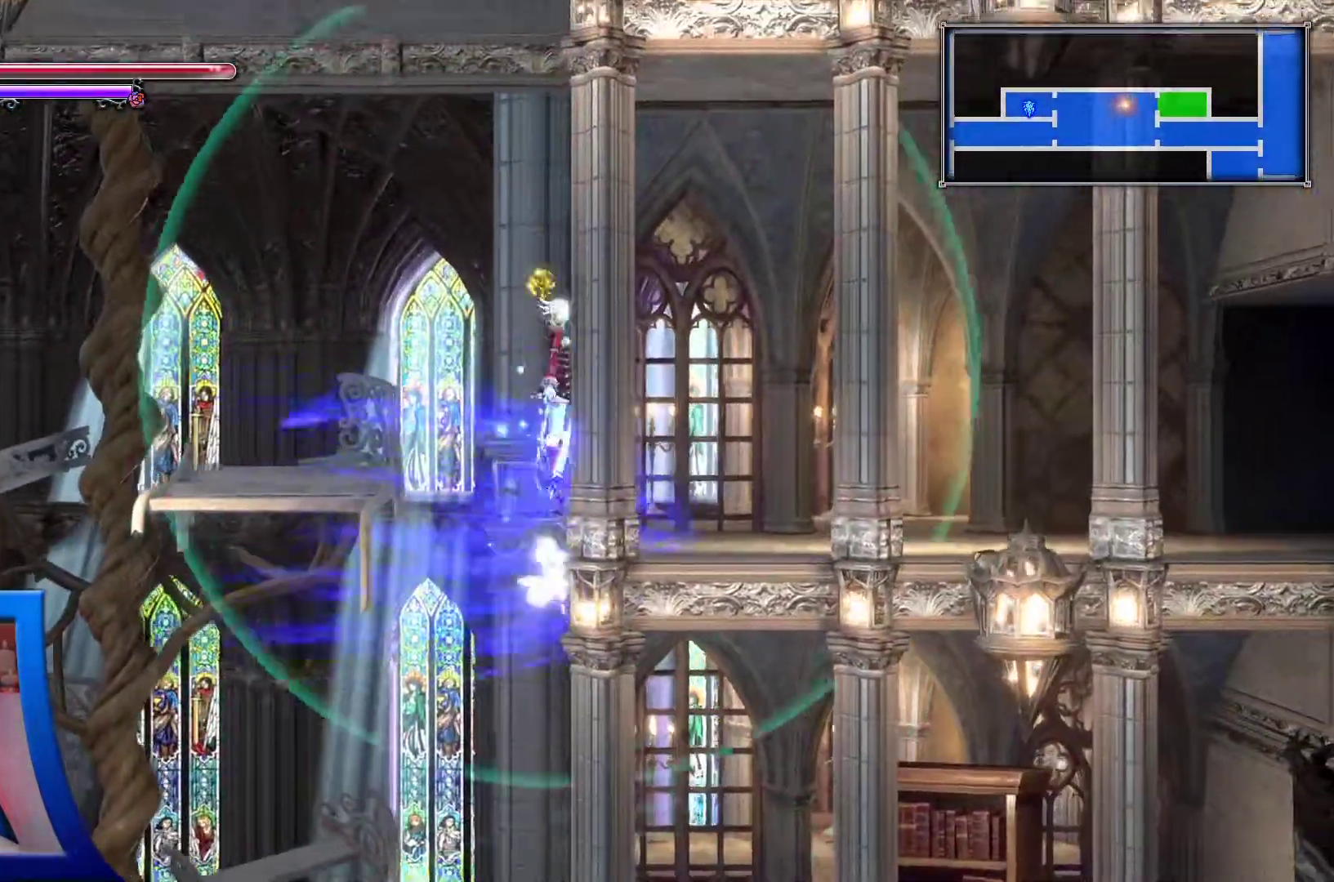
{"dt_ms": 500, "buttons": ["R1", "R2", "DPAD_UP", "DPAD_RIGHT"], "left_stick": "center", "right_stick": "center", "events": [[150, "R2", "down"], [183, "DPAD_RIGHT", "down"], [200, "R2", "up"], [283, "R2", "down"], [317, "R1", "down"]]}
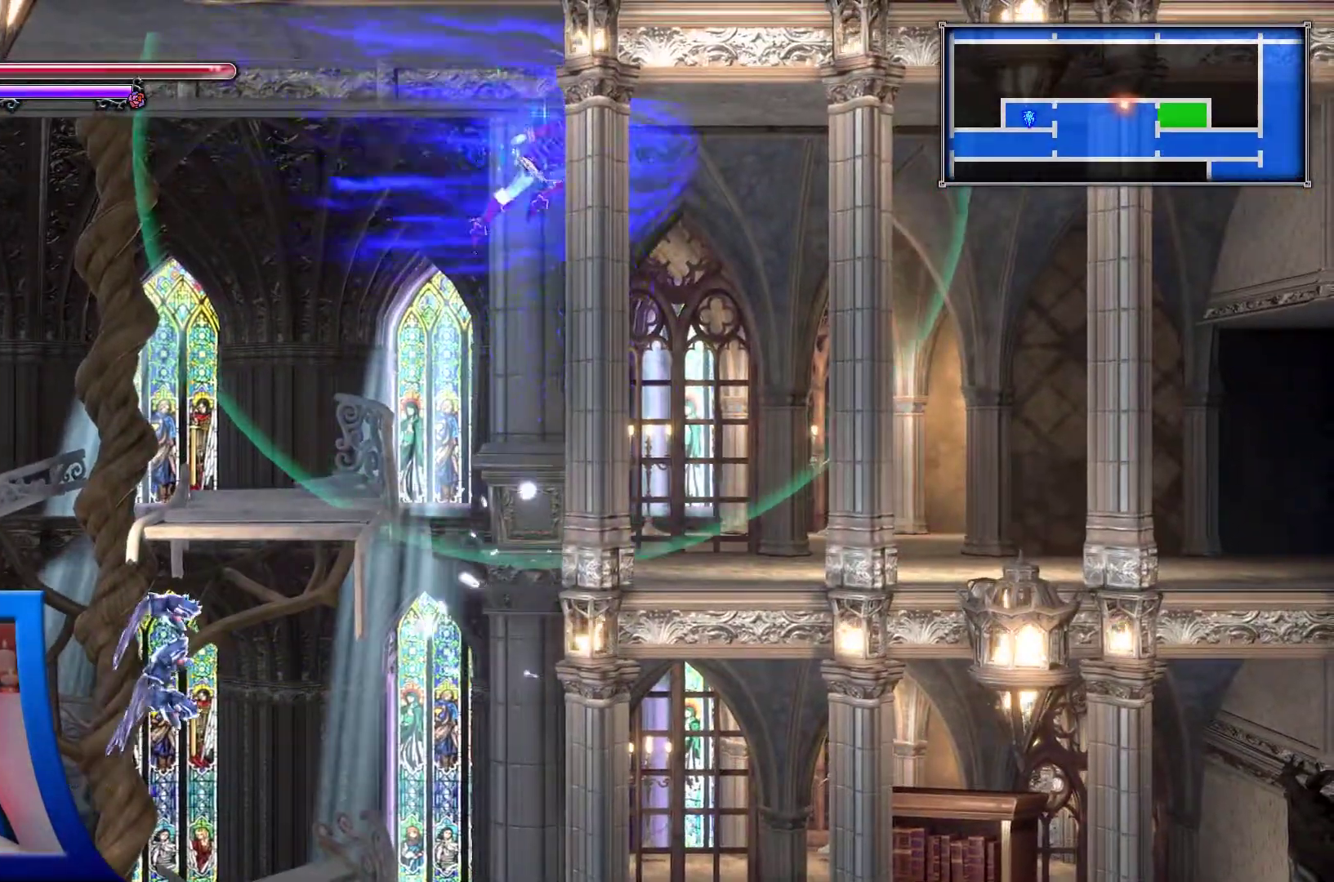
{"dt_ms": 500, "buttons": ["R1", "DPAD_UP", "DPAD_RIGHT"], "left_stick": "center", "right_stick": "center", "events": [[133, "R1", "up"], [133, "R2", "up"], [350, "R1", "down"], [417, "L1", "down"], [500, "L1", "up"]]}
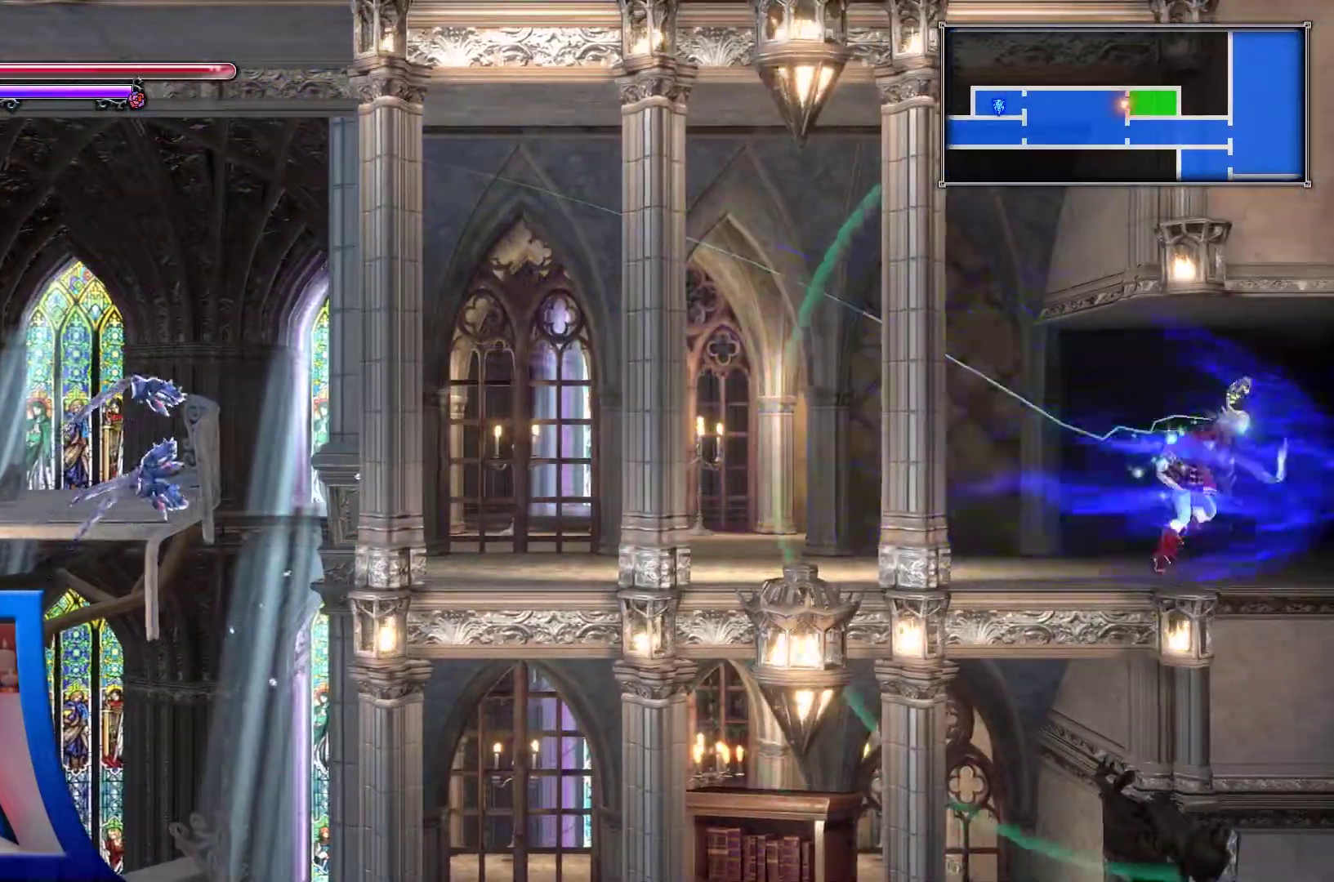
{"dt_ms": 500, "buttons": ["DPAD_RIGHT"], "left_stick": "center", "right_stick": "center"}
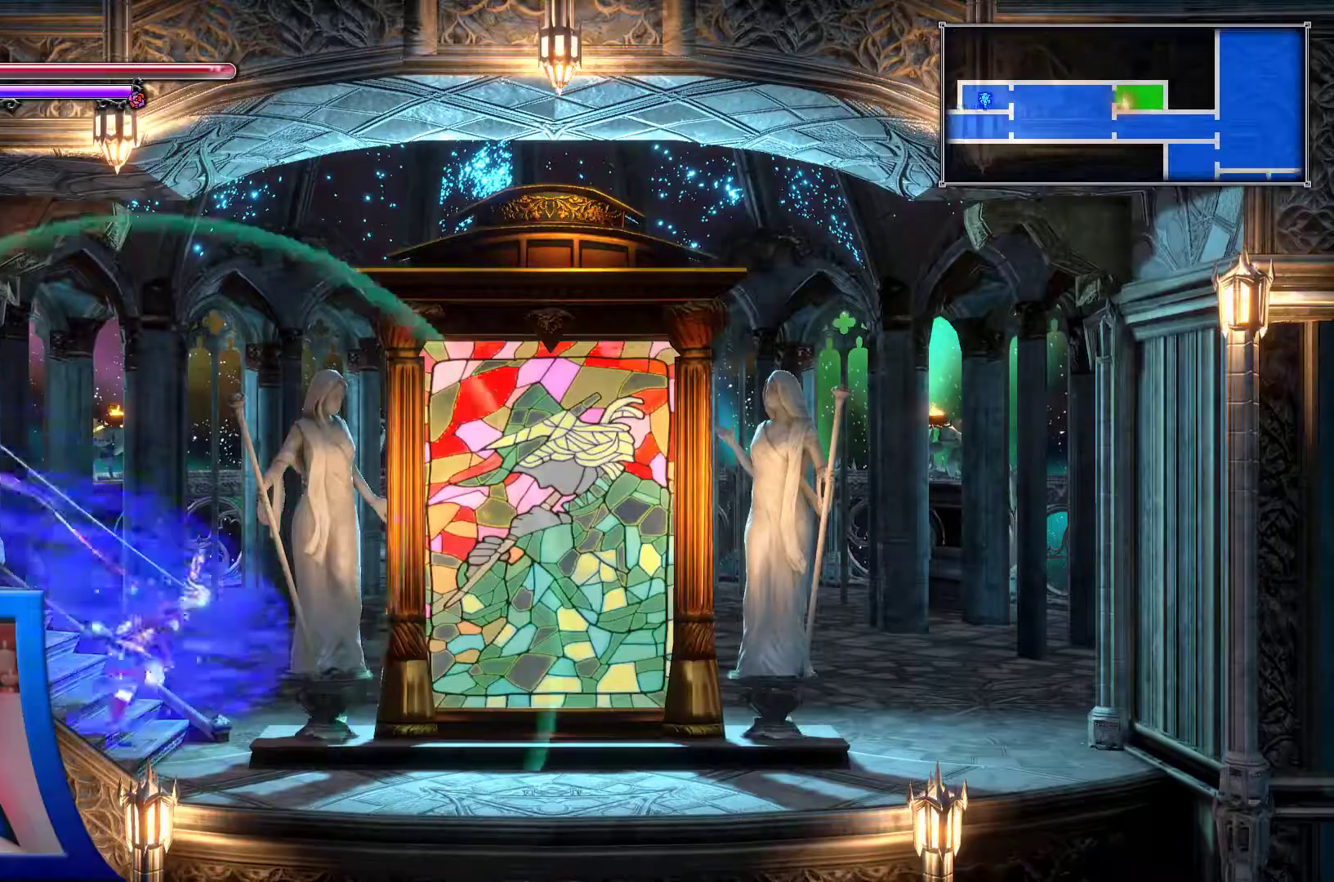
{"dt_ms": 500, "buttons": ["DPAD_UP"], "left_stick": "center", "right_stick": "center", "events": [[183, "DPAD_RIGHT", "up"], [417, "DPAD_UP", "down"]]}
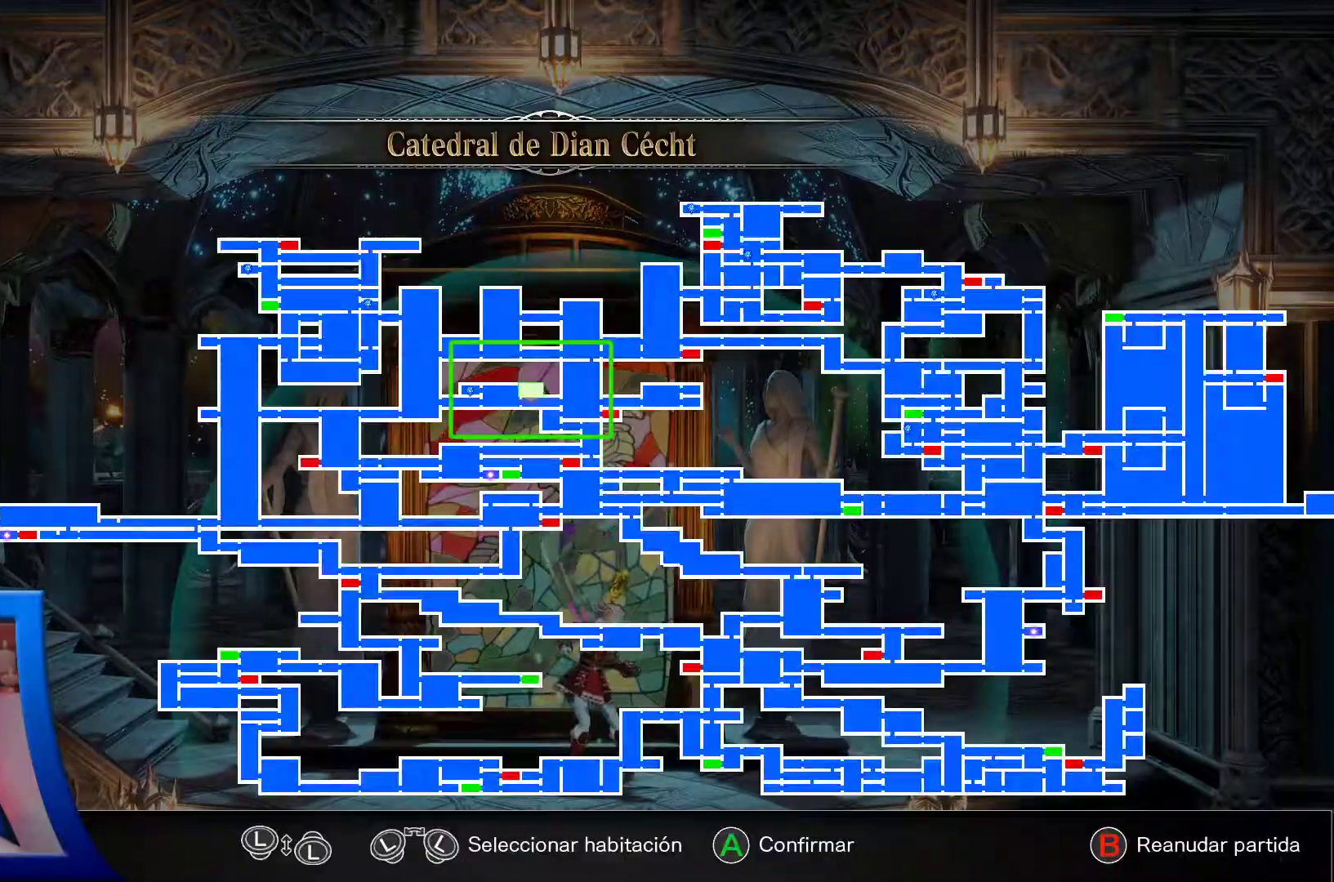
{"dt_ms": 500, "buttons": ["DPAD_LEFT"], "left_stick": "center", "right_stick": "center", "events": [[217, "DPAD_UP", "up"], [450, "DPAD_LEFT", "down"]]}
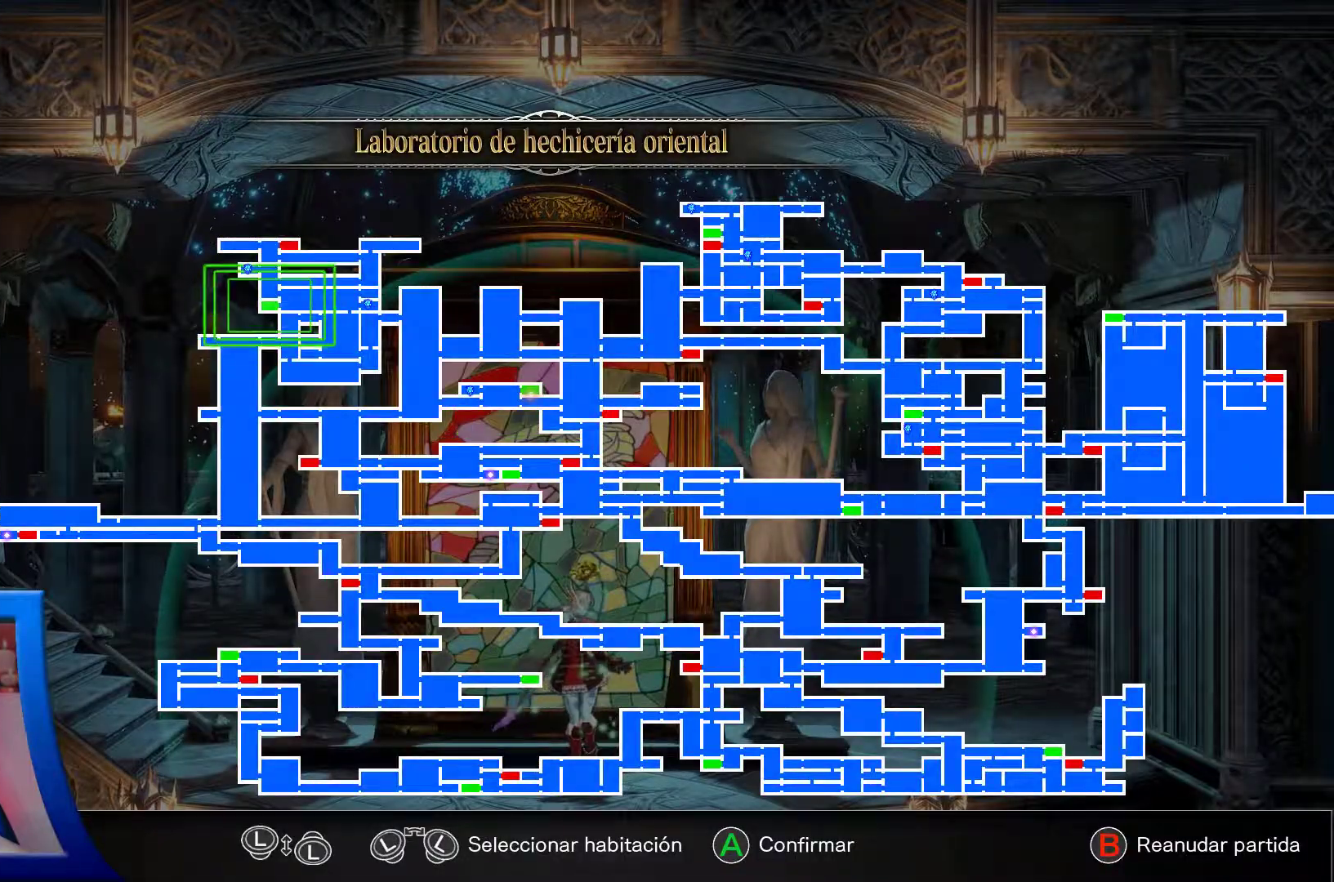
{"dt_ms": 500, "buttons": [], "left_stick": "center", "right_stick": "center", "events": [[333, "DPAD_LEFT", "up"]]}
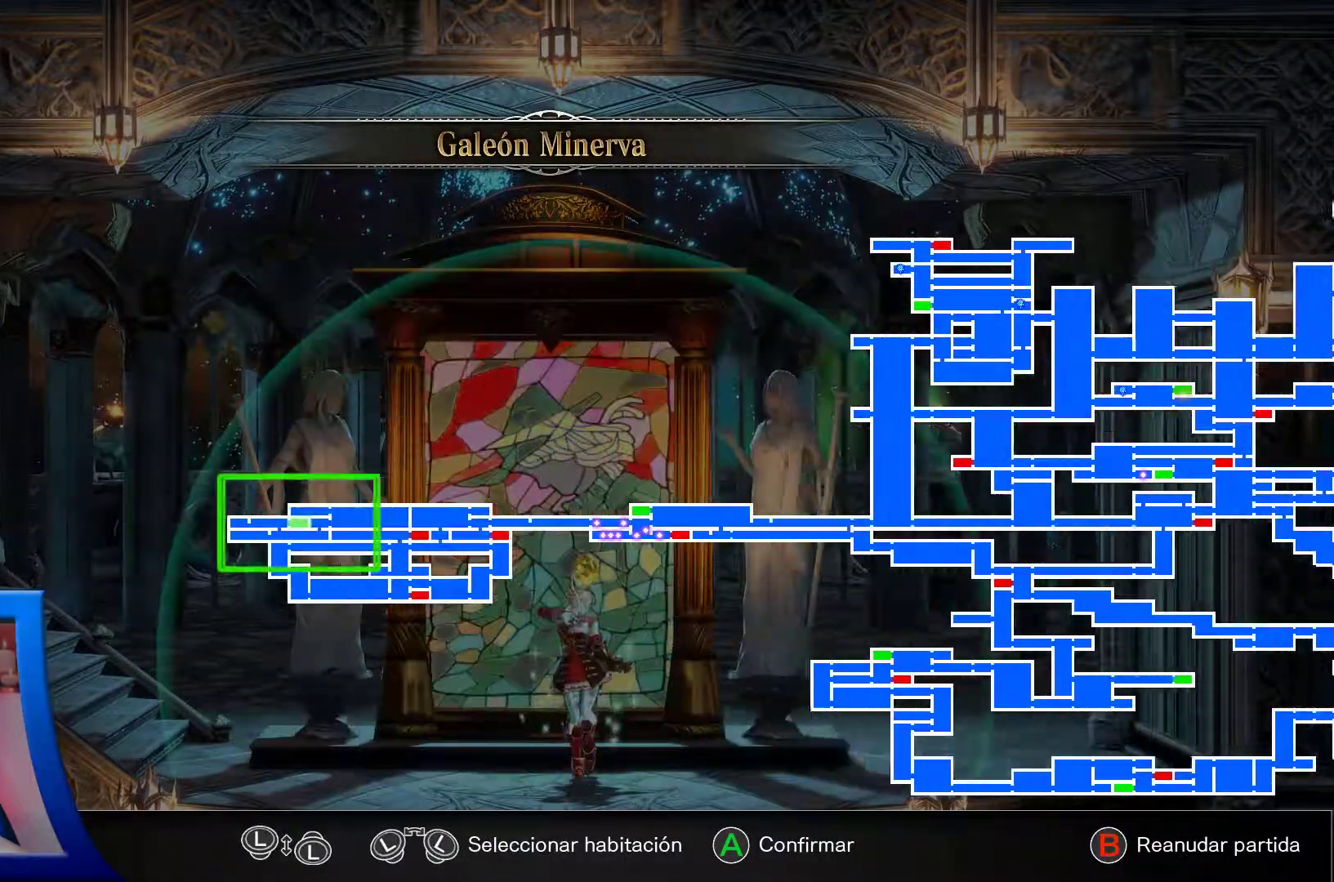
{"dt_ms": 500, "buttons": ["A"], "left_stick": "center", "right_stick": "center", "events": [[150, "DPAD_RIGHT", "down"], [283, "DPAD_RIGHT", "up"], [500, "A", "down"]]}
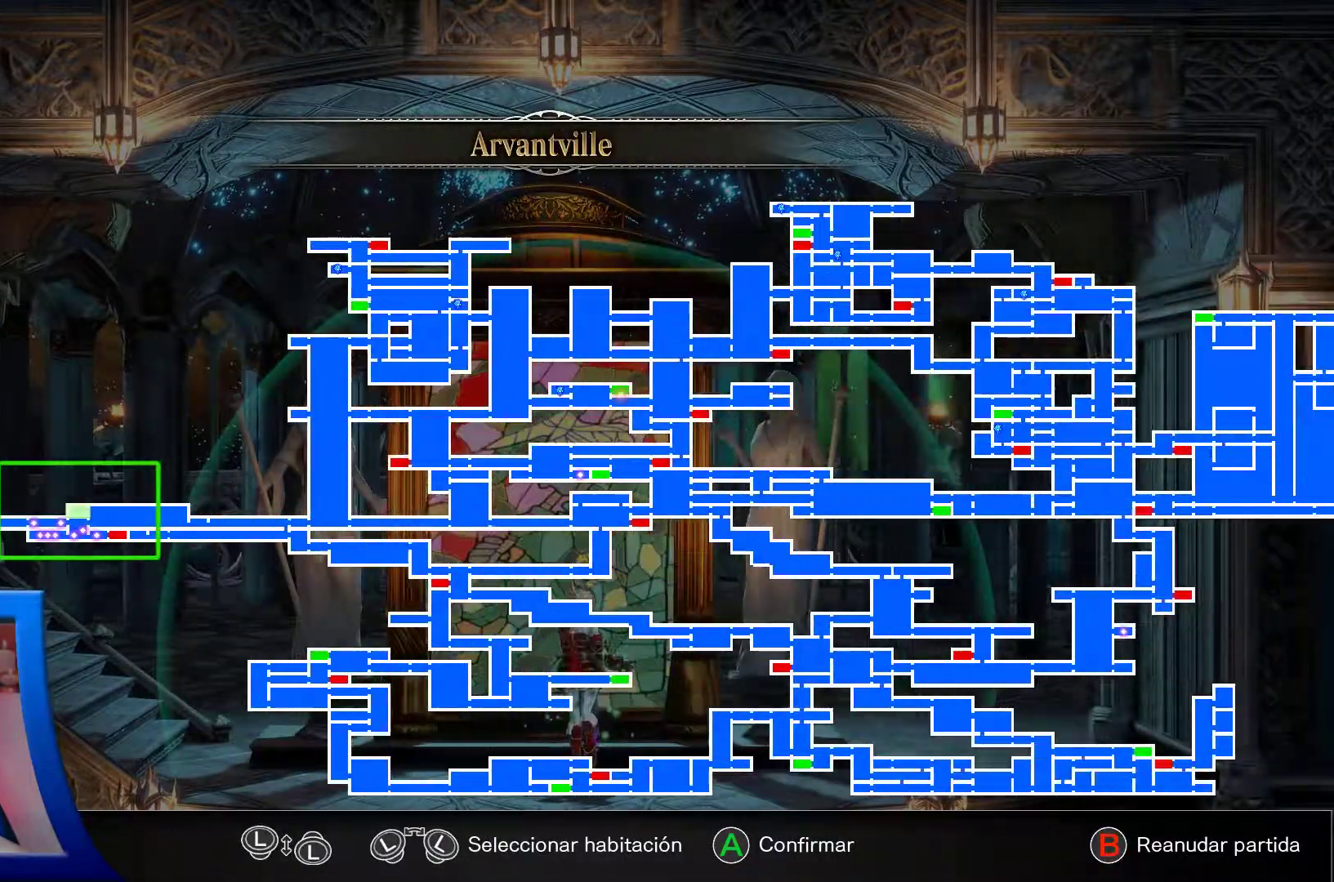
{"dt_ms": 500, "buttons": [], "left_stick": "center", "right_stick": "center", "events": [[133, "A", "up"]]}
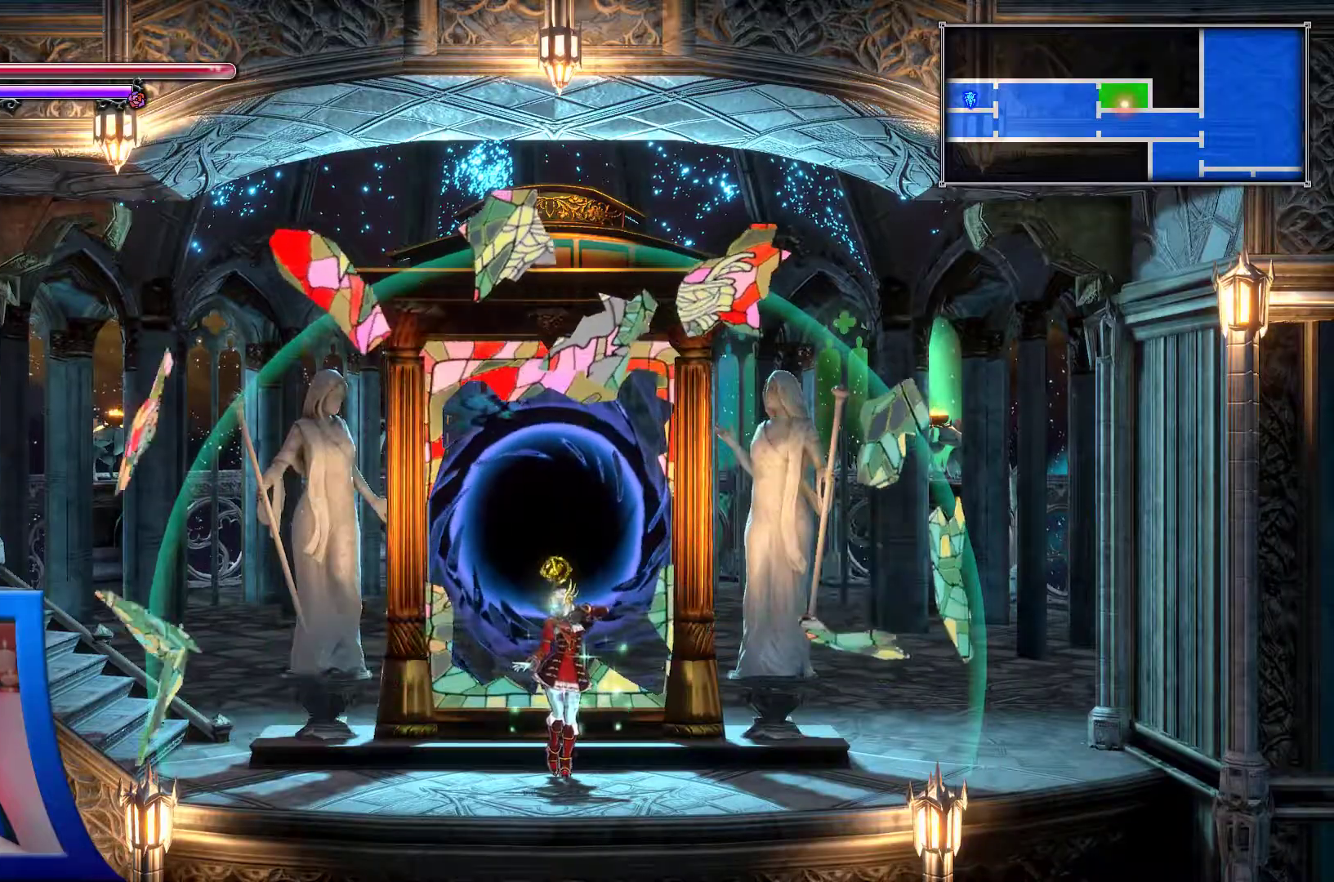
{"dt_ms": 500, "buttons": [], "left_stick": "center", "right_stick": "center", "events": []}